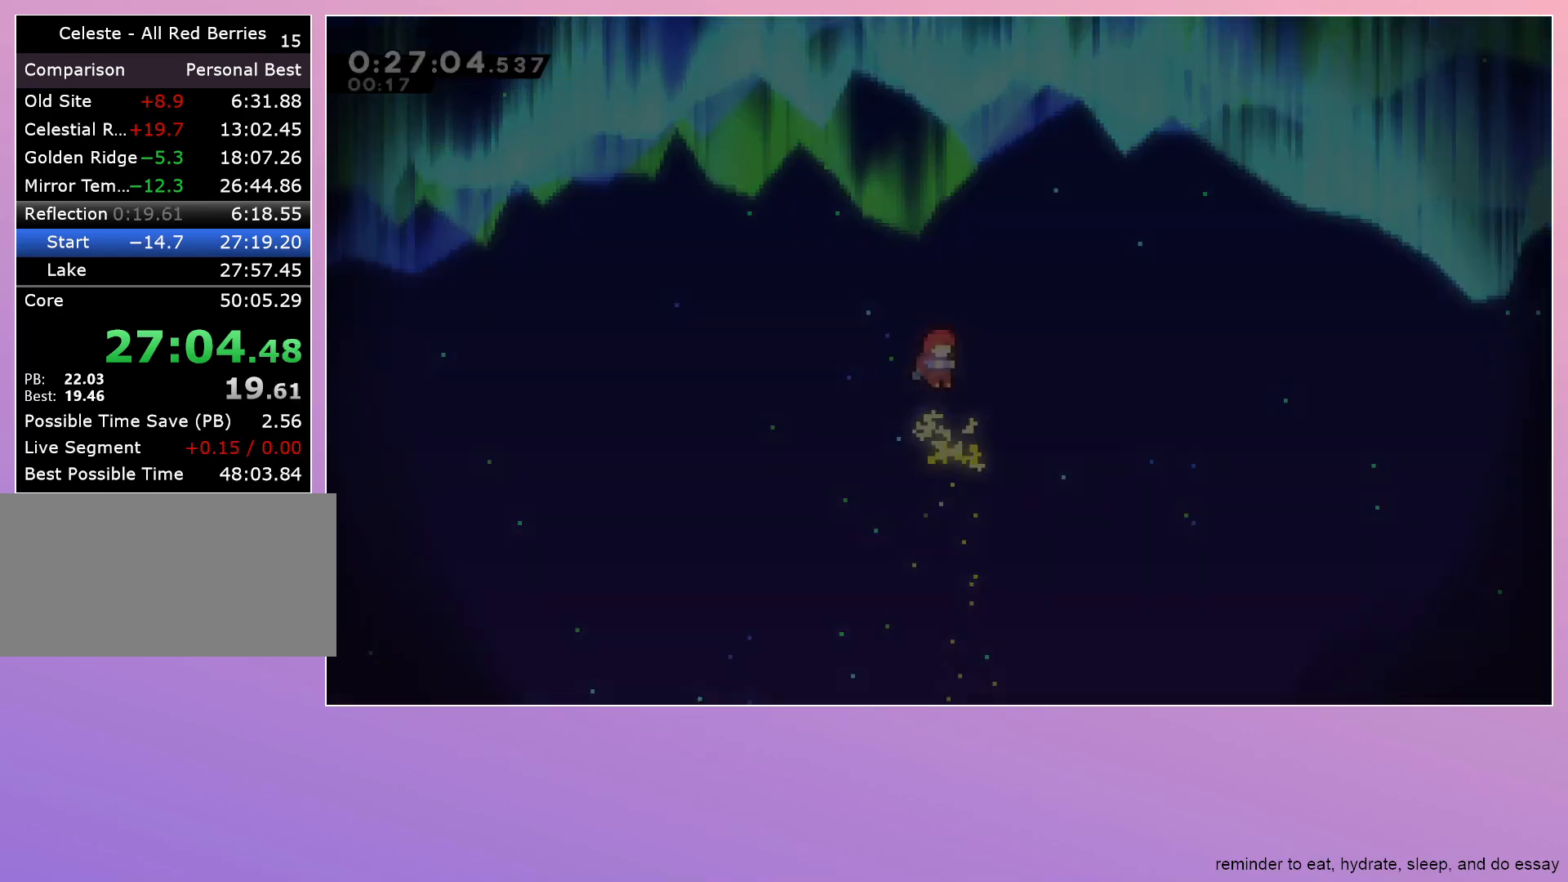
Gameplay with keyboard; each line is a JSON object with the keys held at the frame after it. "events" lists presses ("down") and releases ("up") of "dash", "down", "grab", "jump", "left", "menu", "right" and "up" between this image and that frame as [ms after this image, input, new state], when the widget could be followed in between. No other keys are recorded. Mouse input is not recorded. Key names are as the overlay labels them; some are game actions (e.g. jump) rather than physical keys.
{"keys": [], "events": []}
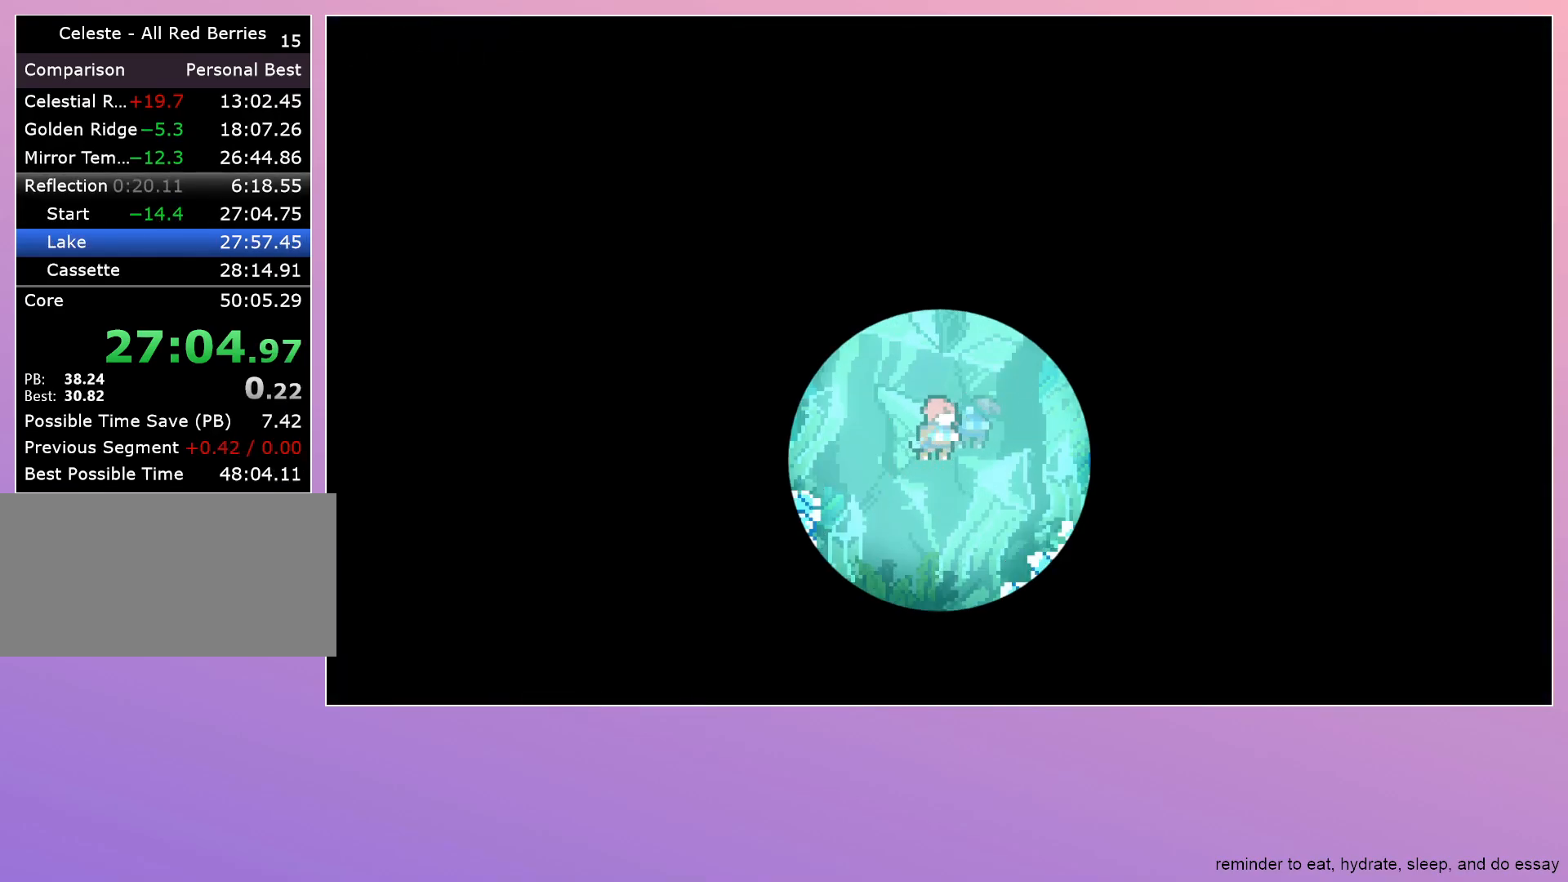
{"keys": ["dash", "left", "up"], "events": [[100, "up", "down"], [150, "dash", "down"], [300, "dash", "up"], [350, "left", "down"], [383, "dash", "down"]]}
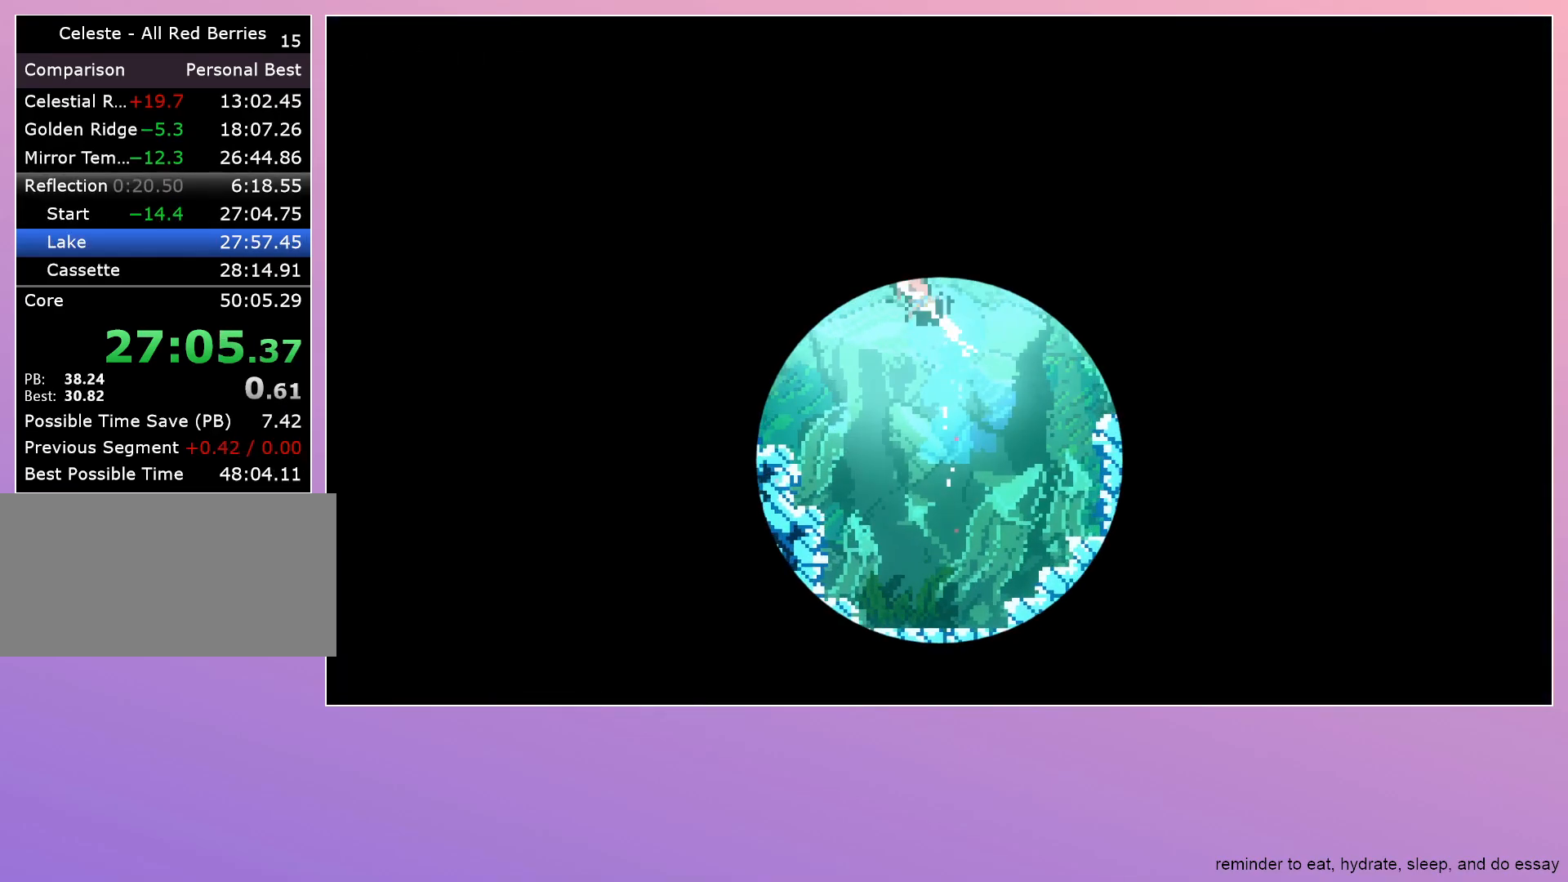
{"keys": ["dash", "left", "up"], "events": [[33, "dash", "up"], [133, "dash", "down"], [317, "dash", "up"], [350, "dash", "down"]]}
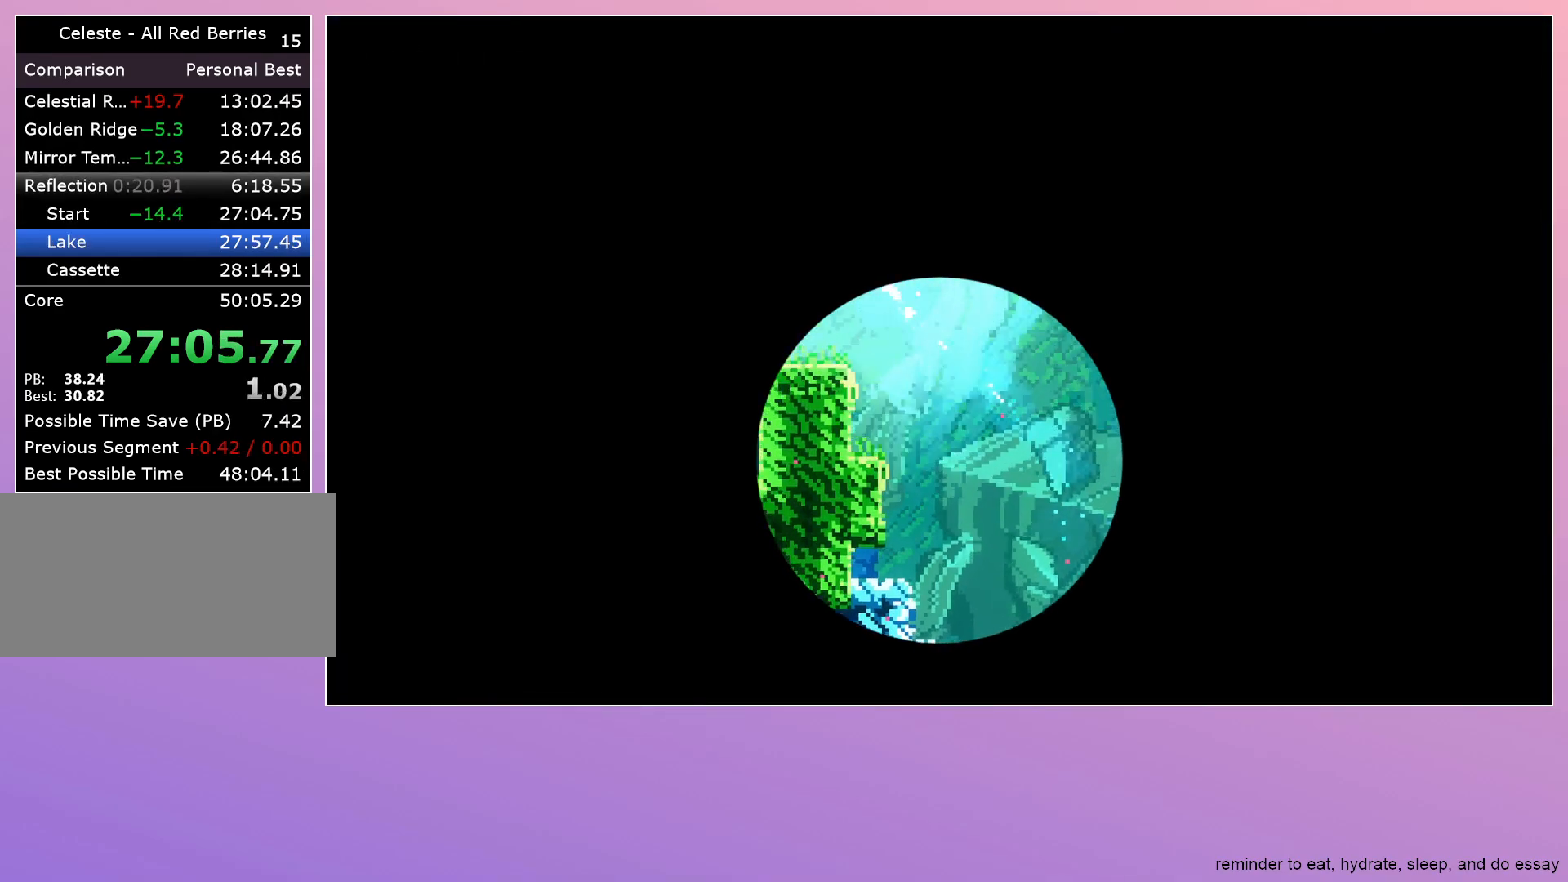
{"keys": ["grab", "jump", "left"], "events": [[50, "dash", "up"], [150, "dash", "down"], [283, "dash", "up"], [283, "grab", "down"], [283, "up", "up"], [417, "jump", "down"]]}
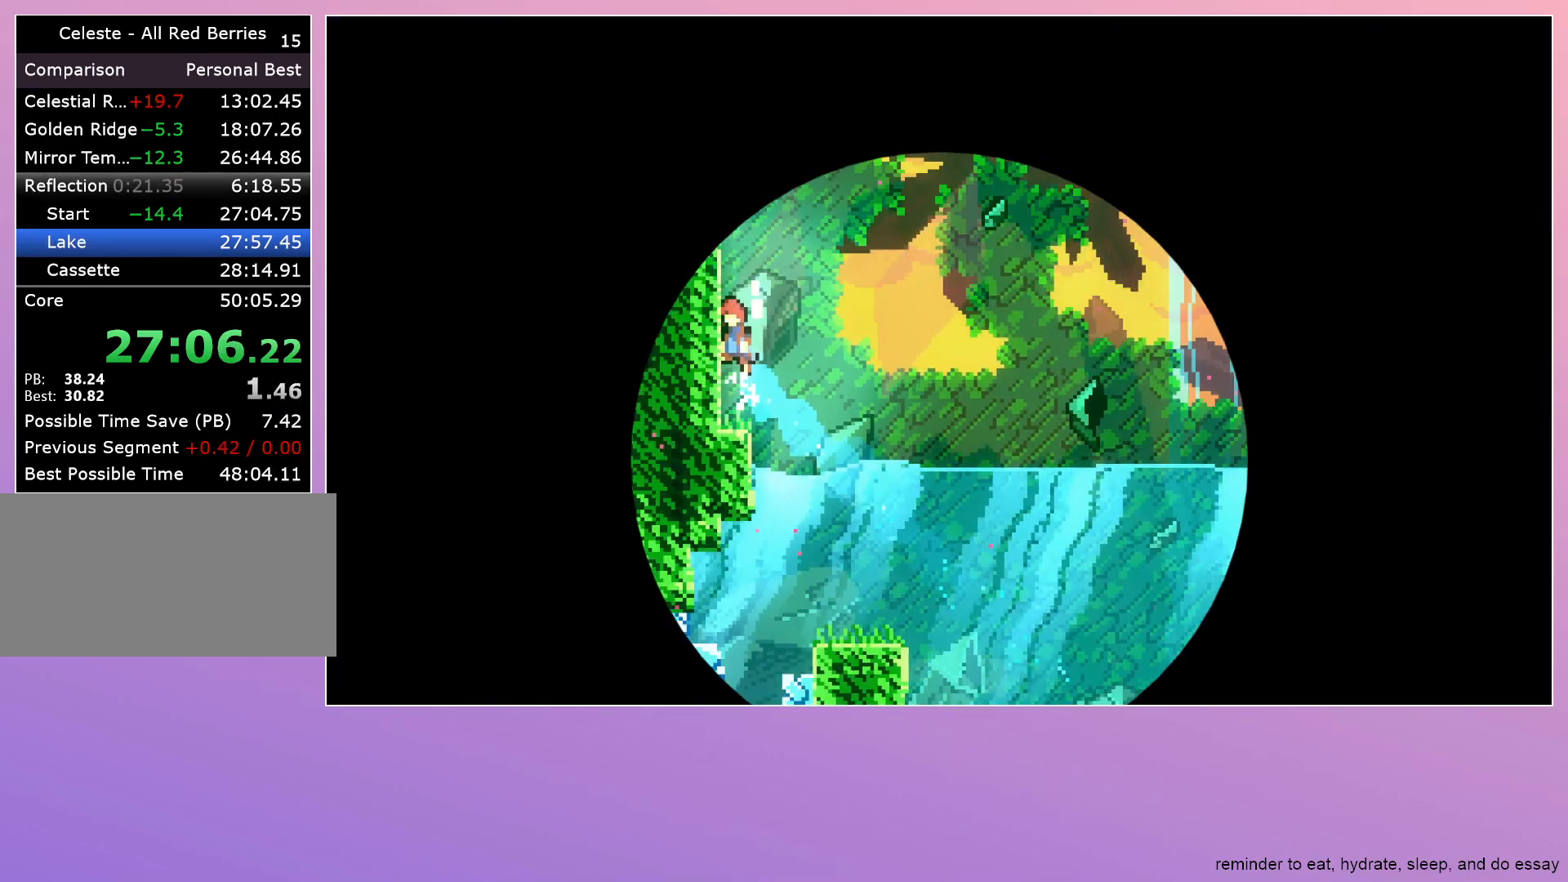
{"keys": ["grab", "jump", "right"], "events": [[250, "left", "up"], [300, "jump", "up"], [350, "right", "down"], [383, "jump", "down"]]}
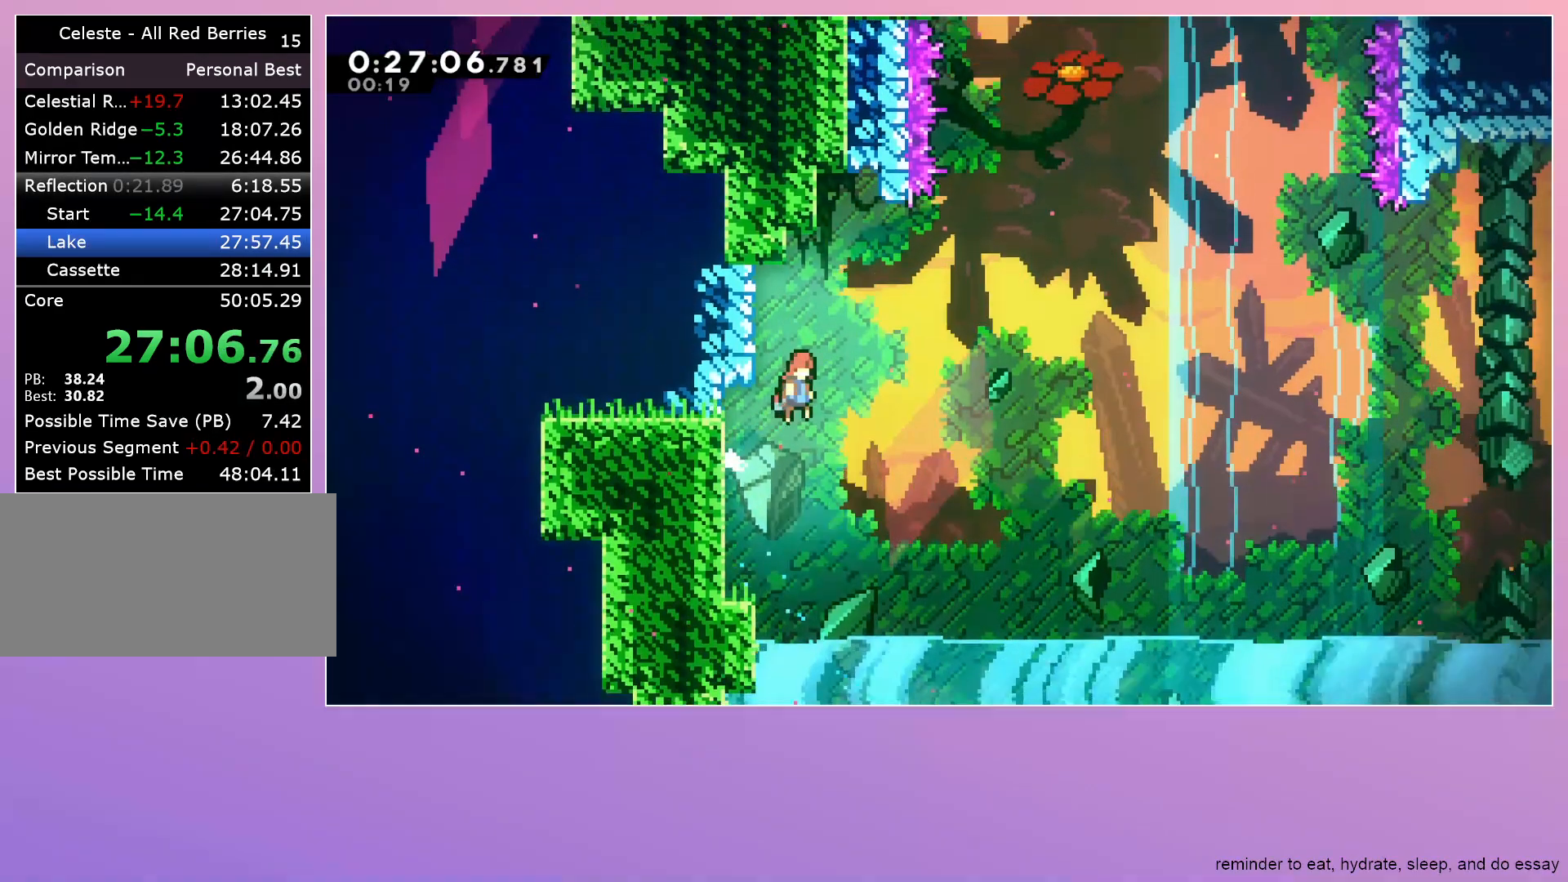
{"keys": ["dash", "jump", "up"], "events": [[417, "dash", "down"], [417, "grab", "up"], [417, "right", "up"], [417, "up", "down"]]}
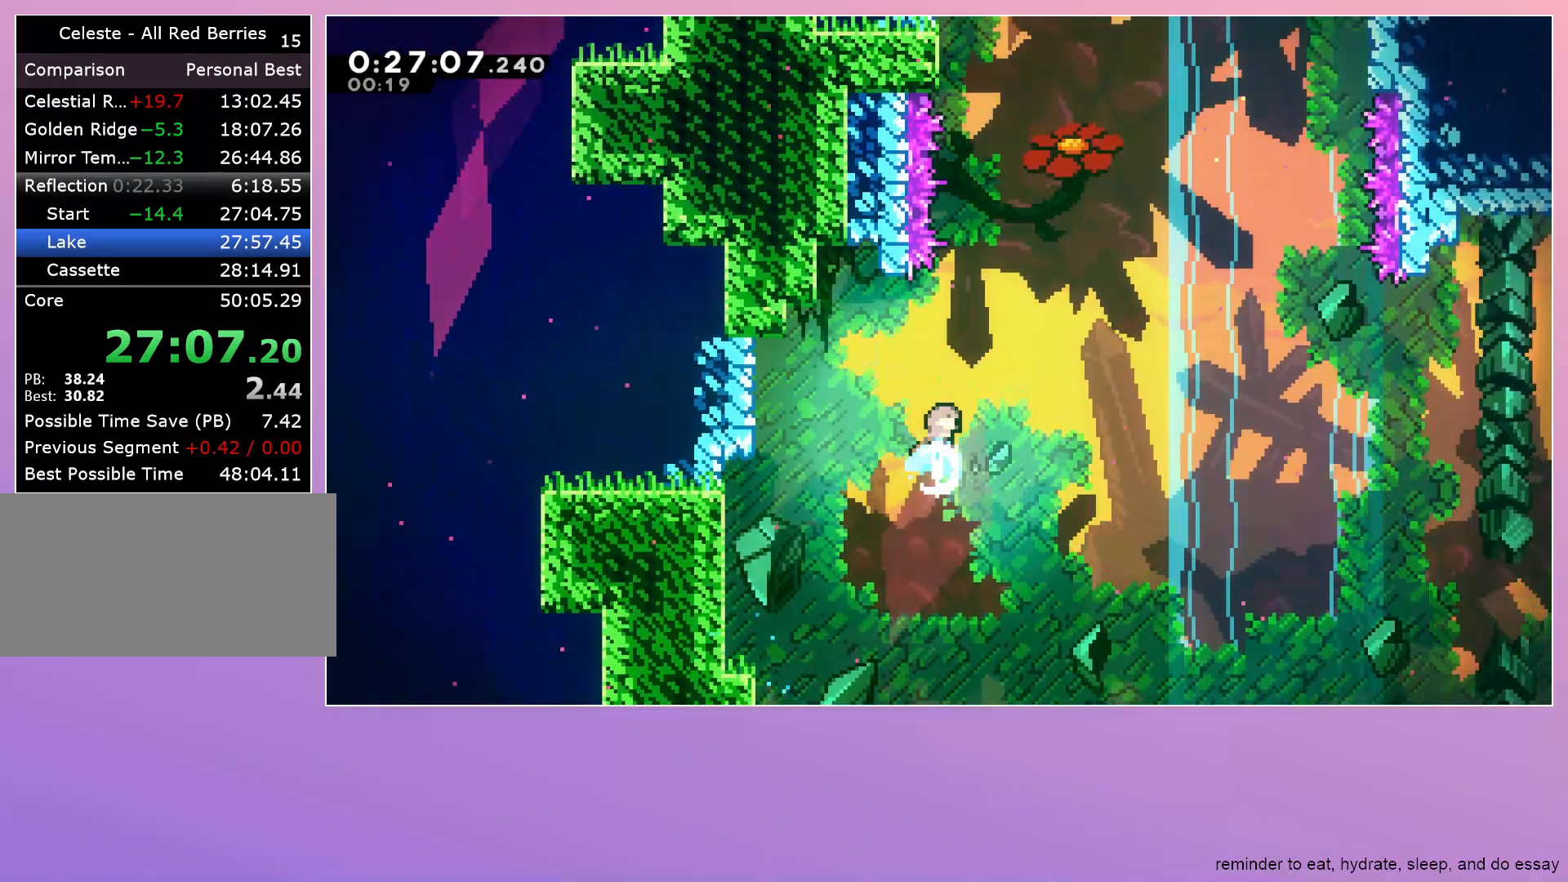
{"keys": ["grab", "jump", "left"], "events": [[83, "dash", "up"], [83, "up", "up"], [417, "grab", "down"], [417, "left", "down"]]}
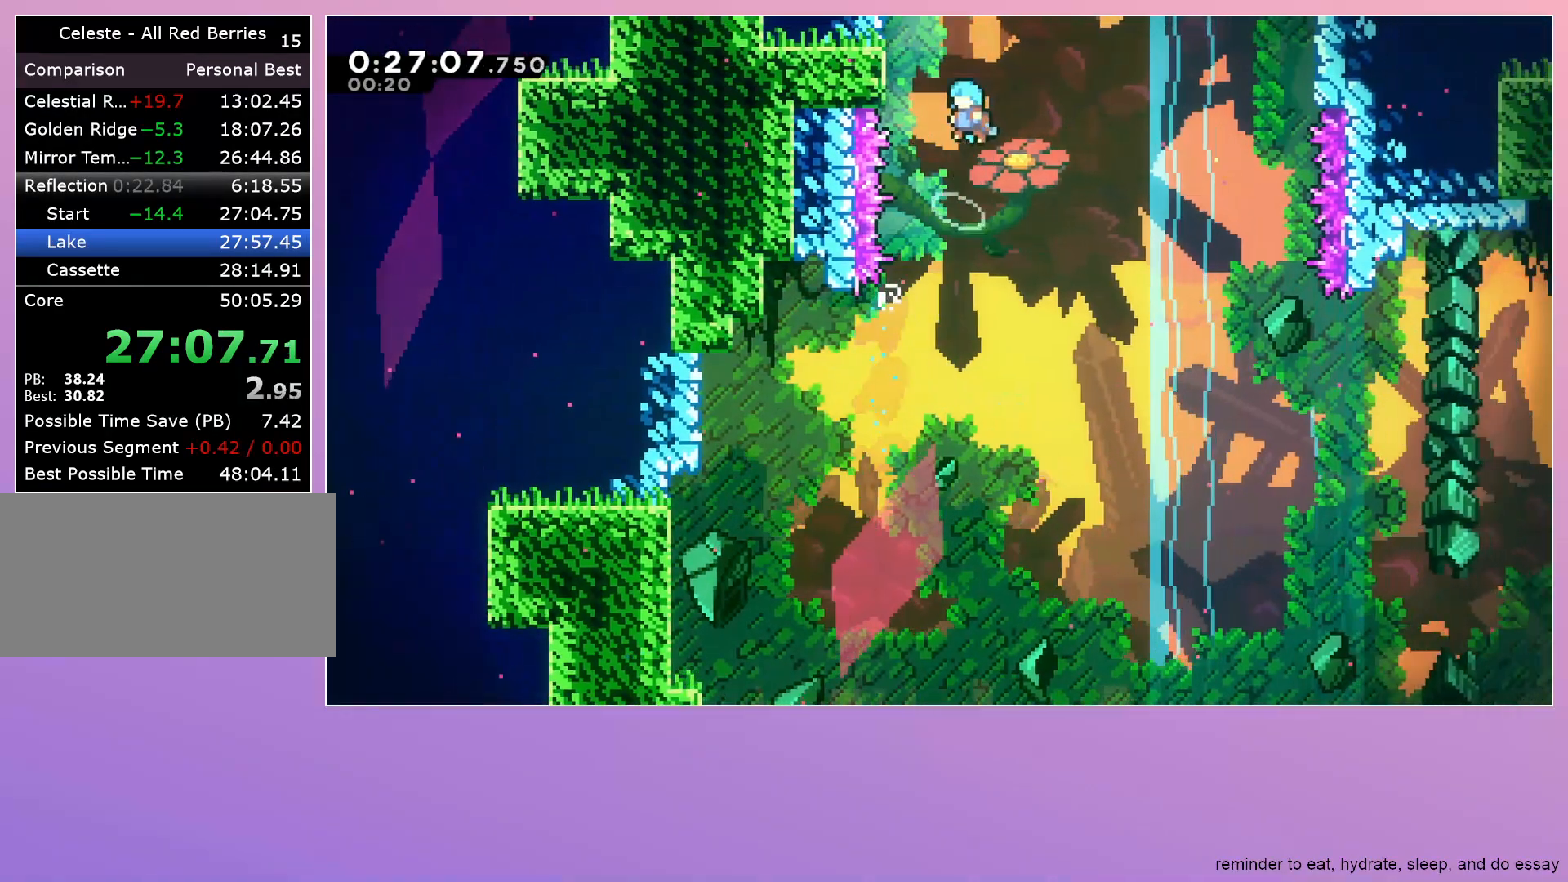
{"keys": ["grab", "jump", "right"], "events": [[267, "left", "up"], [267, "right", "down"]]}
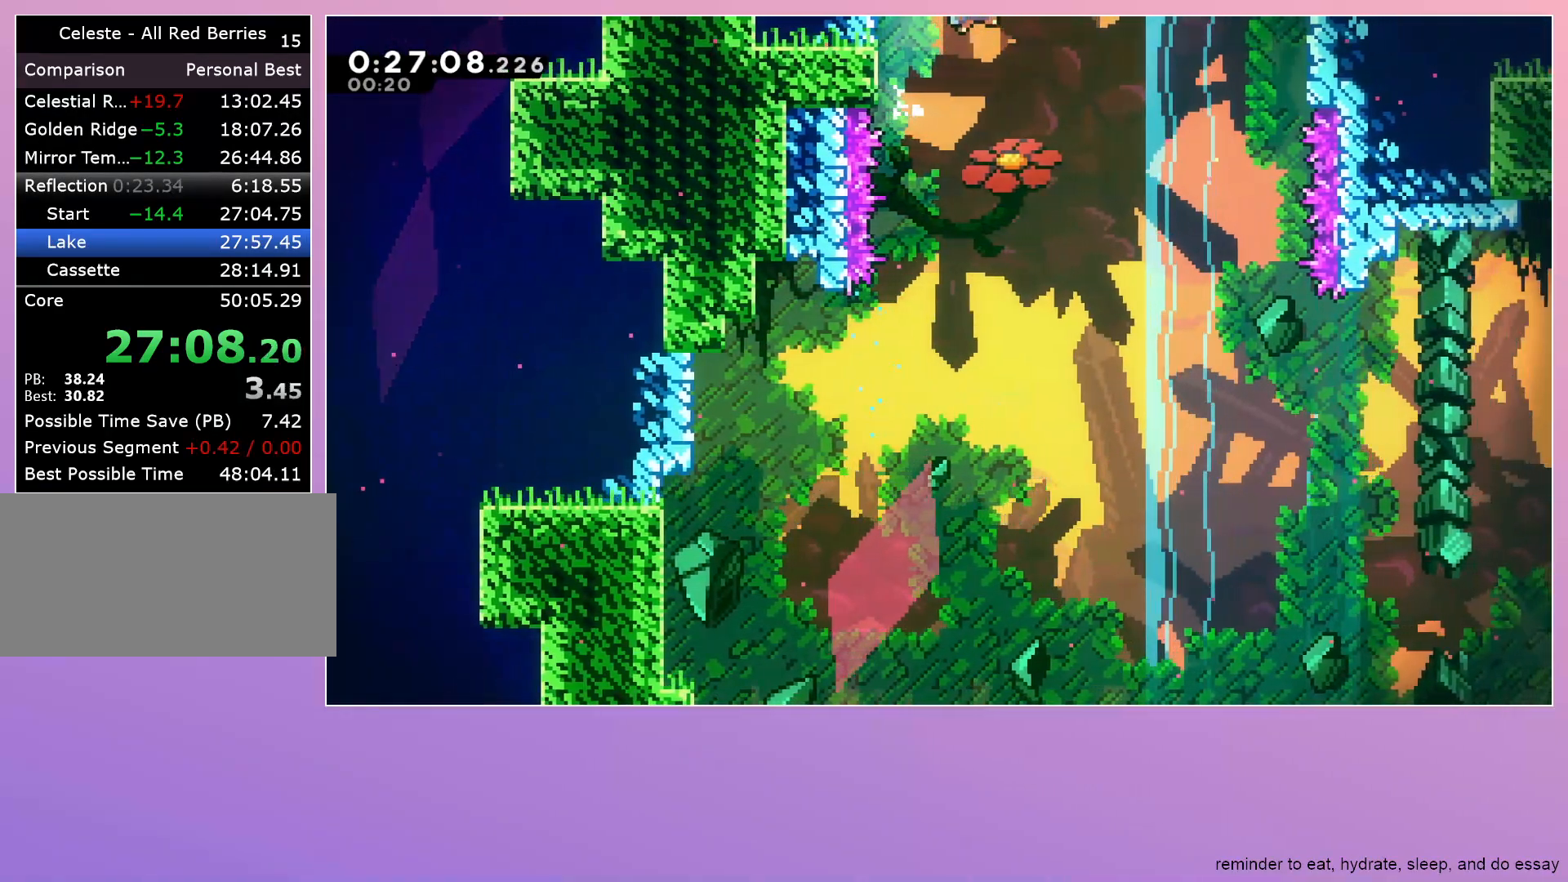
{"keys": ["right"], "events": [[267, "jump", "up"], [317, "grab", "up"]]}
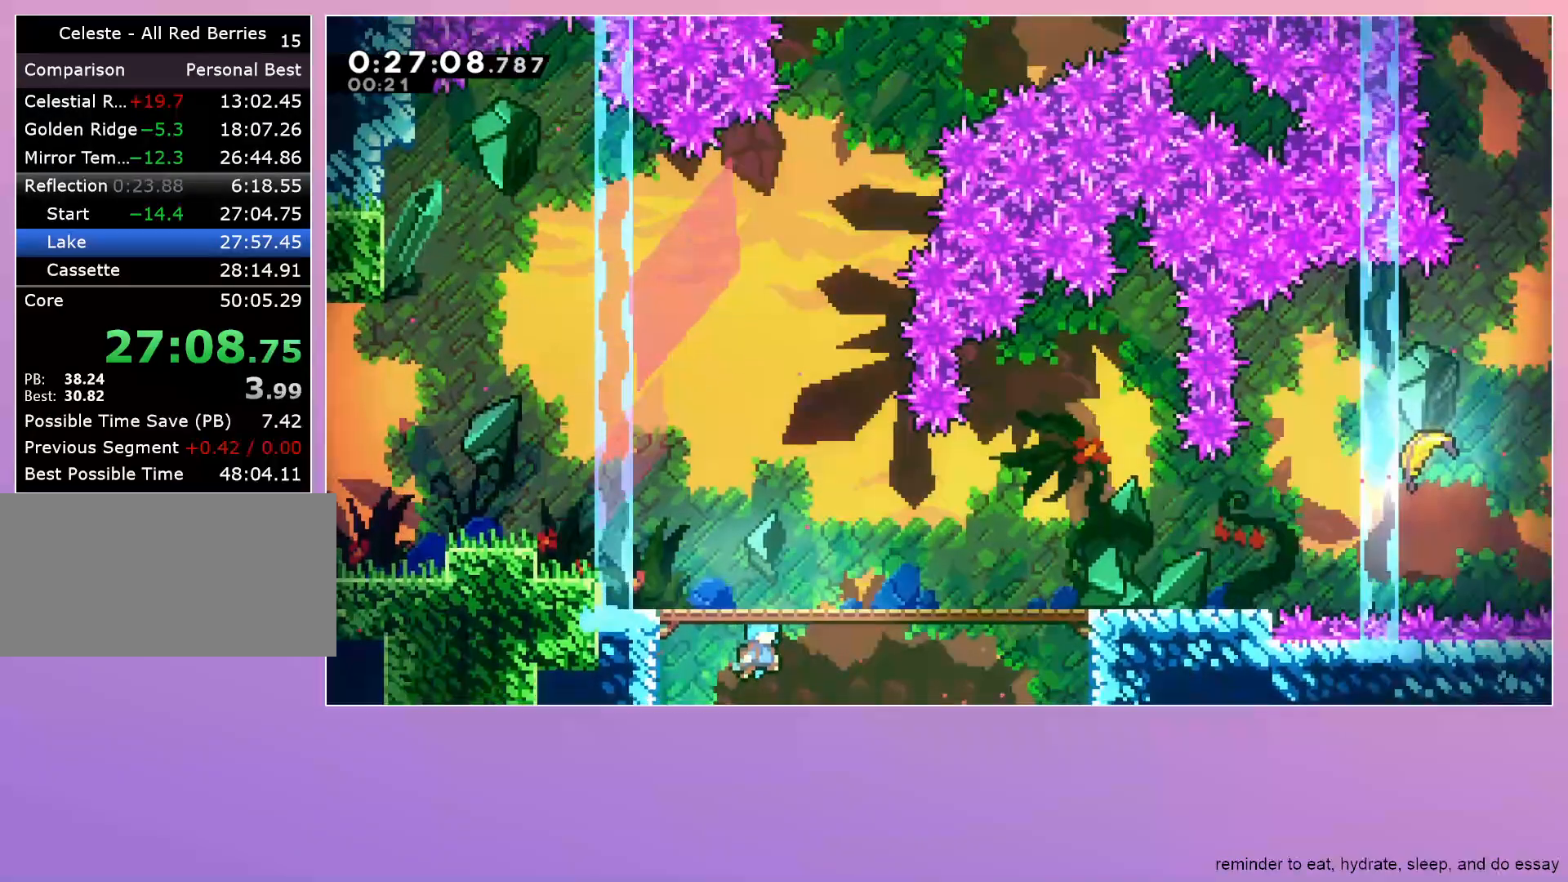
{"keys": ["dash", "down", "right"], "events": [[383, "down", "down"], [417, "dash", "down"]]}
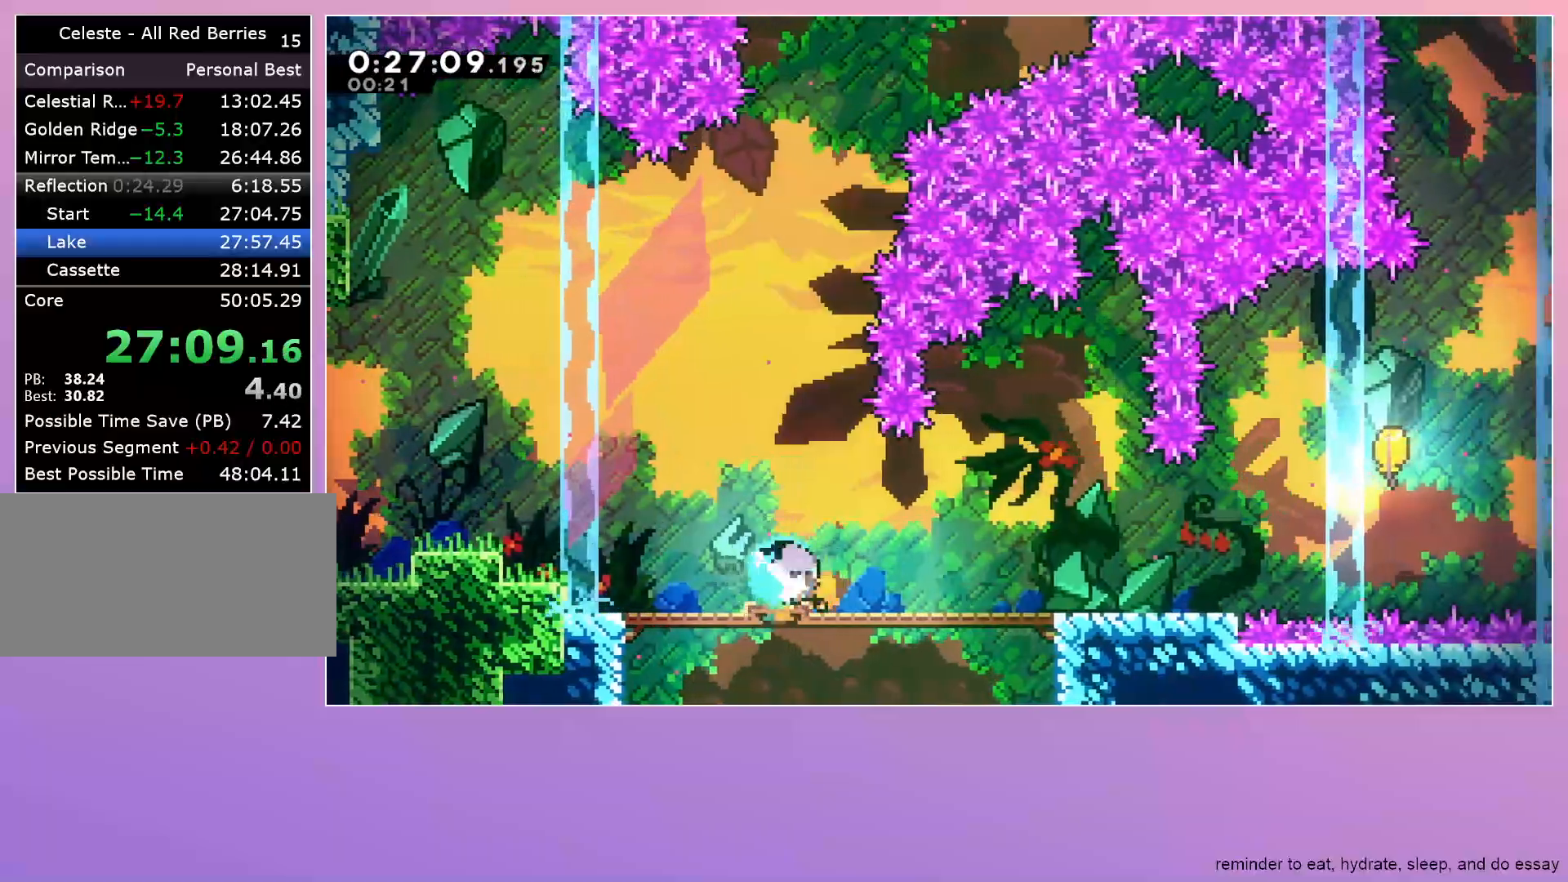
{"keys": ["dash", "jump", "right", "up"], "events": [[67, "dash", "up"], [67, "down", "up"], [67, "jump", "down"], [117, "jump", "up"], [300, "jump", "down"], [350, "up", "down"], [383, "dash", "down"]]}
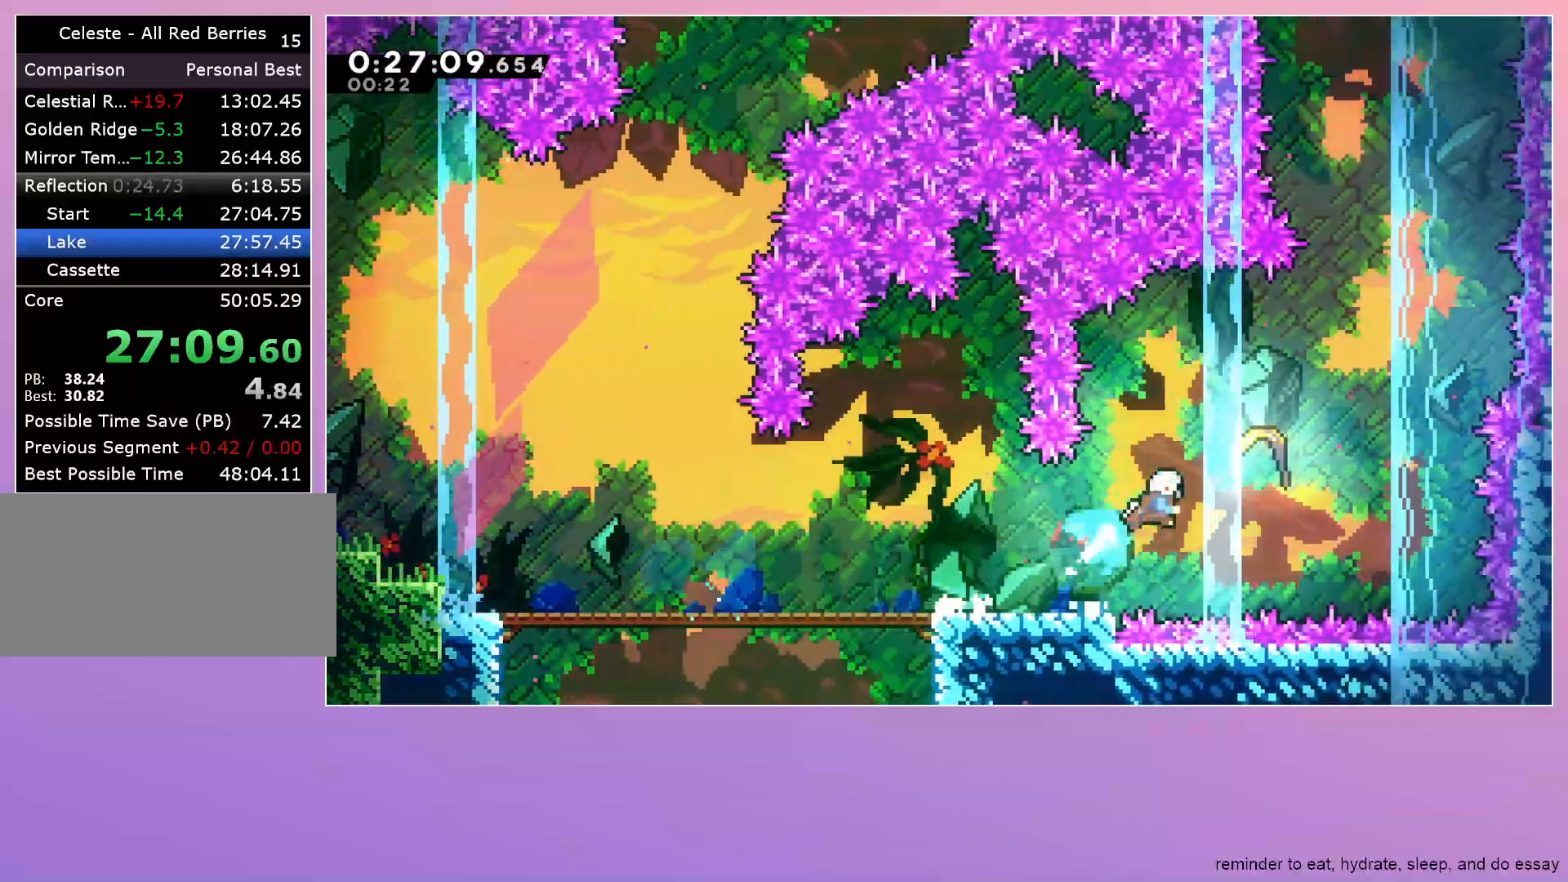
{"keys": ["up"], "events": [[83, "jump", "up"], [117, "dash", "up"], [117, "right", "up"]]}
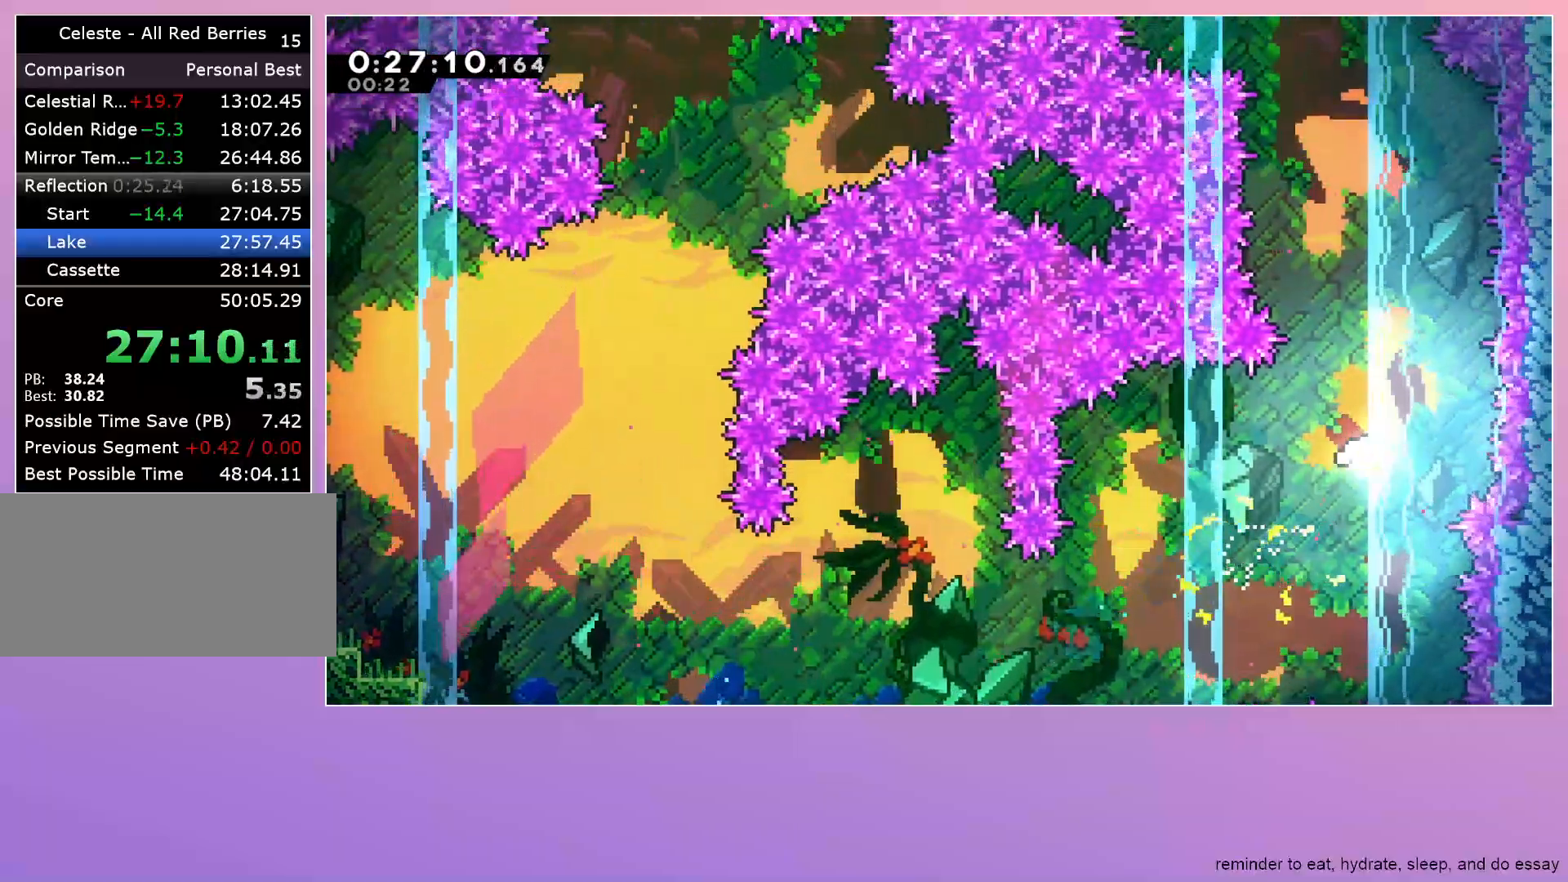
{"keys": ["up"], "events": []}
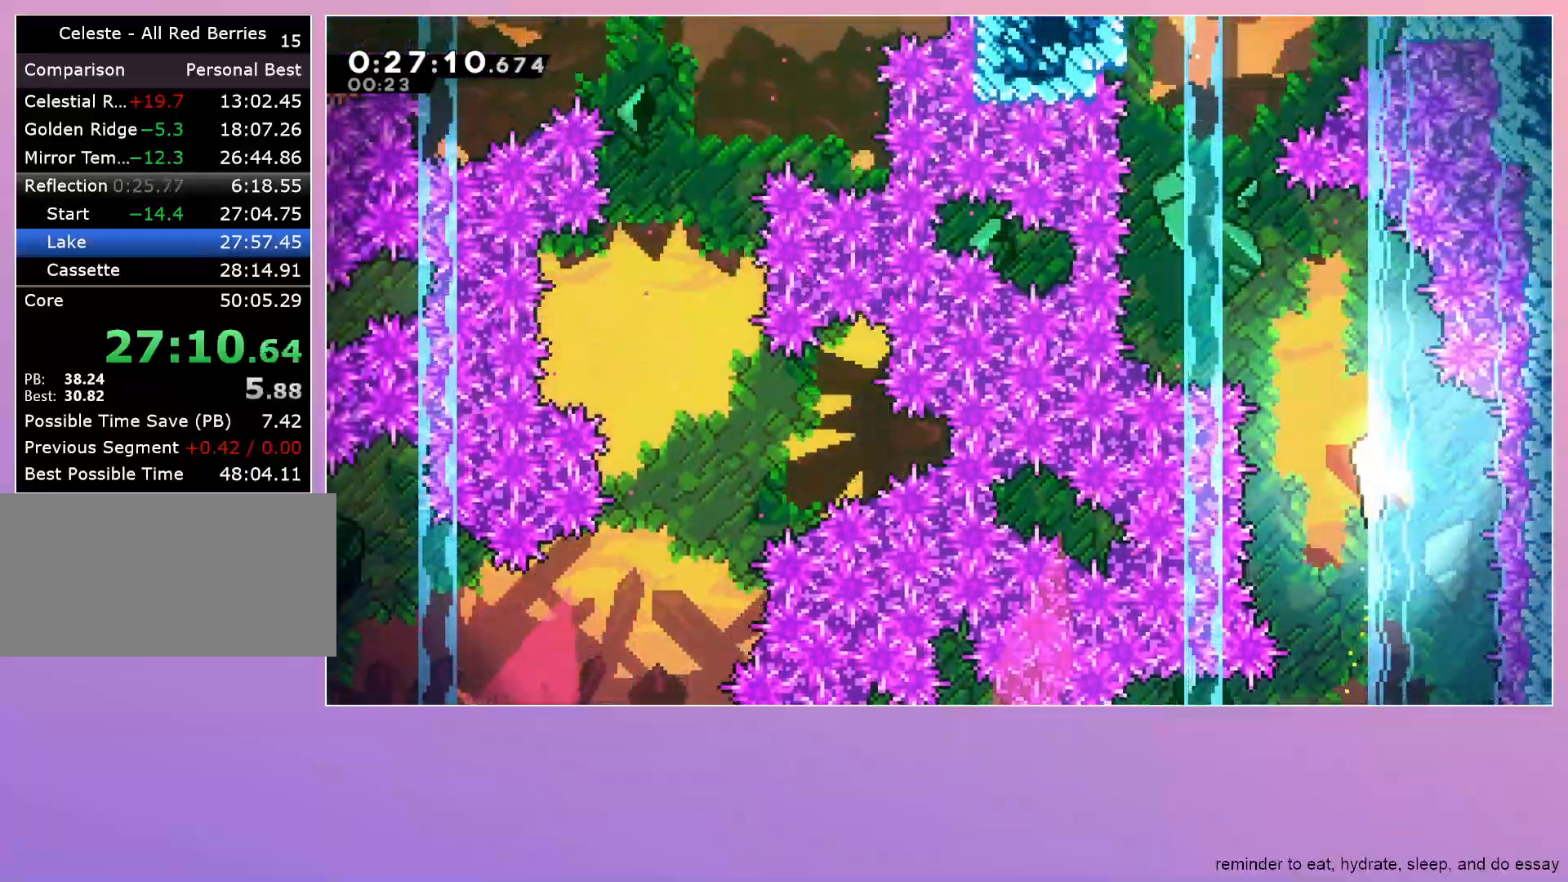
{"keys": ["up"], "events": [[67, "left", "down"], [333, "left", "up"]]}
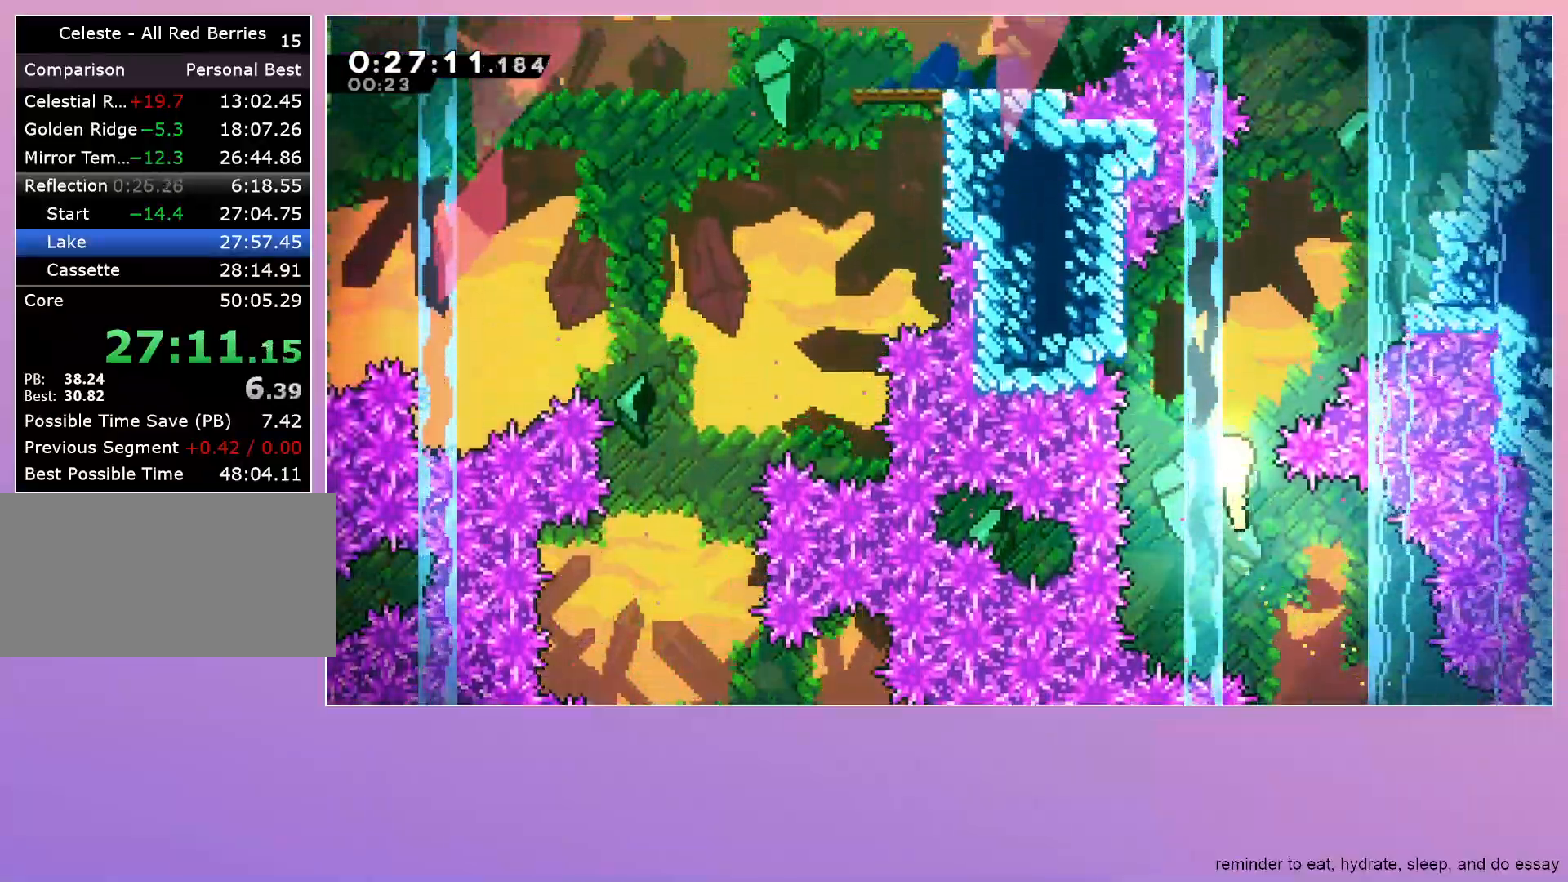
{"keys": ["up"], "events": [[117, "right", "down"], [217, "right", "up"]]}
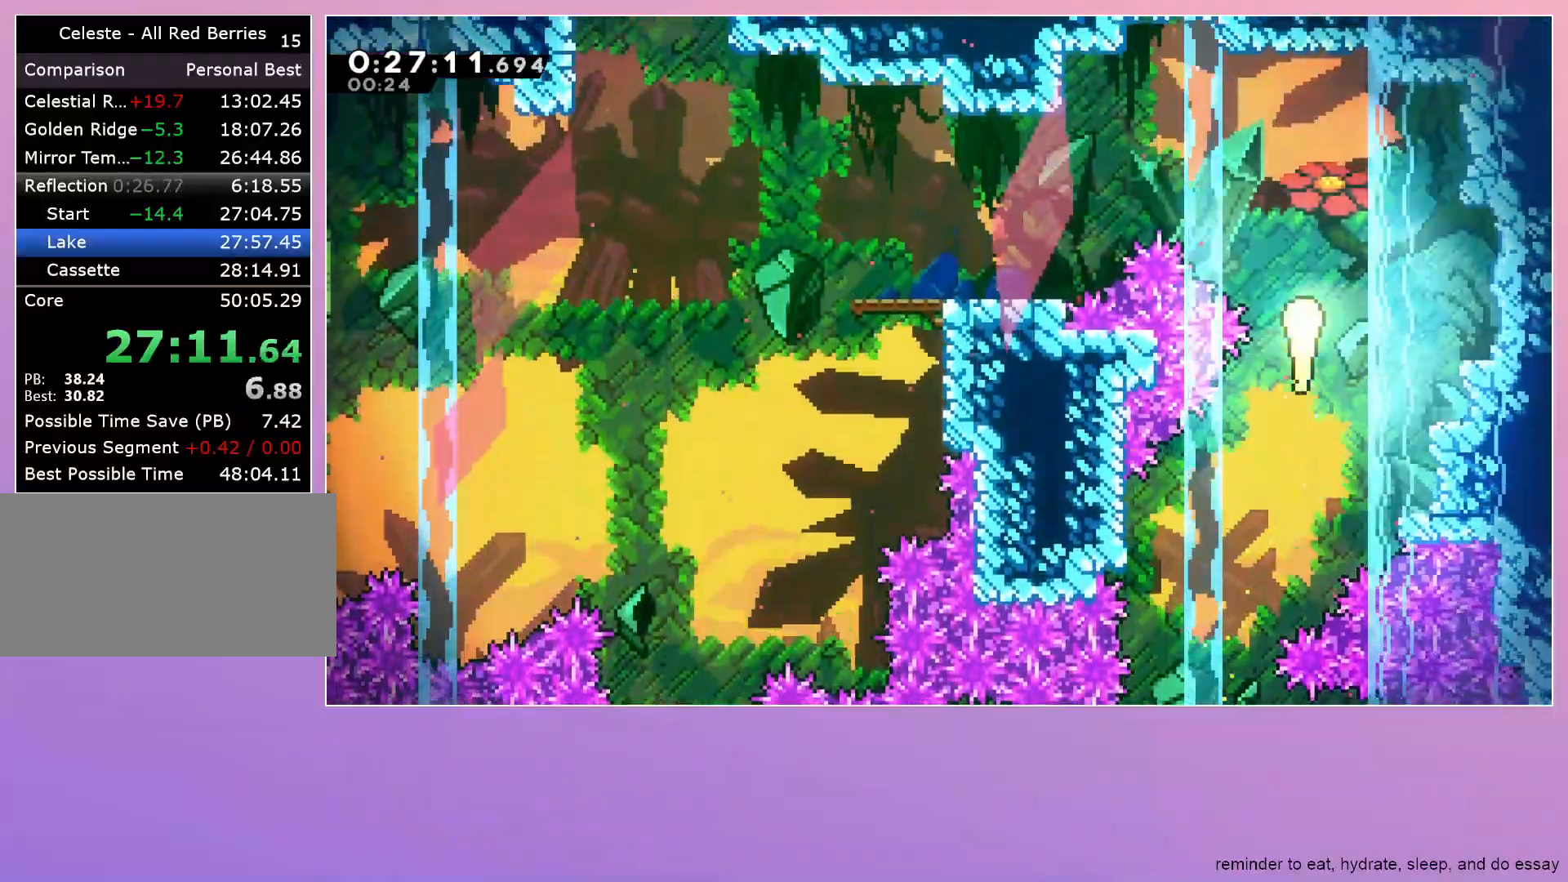
{"keys": ["left"], "events": [[133, "up", "up"], [183, "left", "down"], [233, "dash", "down"], [367, "dash", "up"]]}
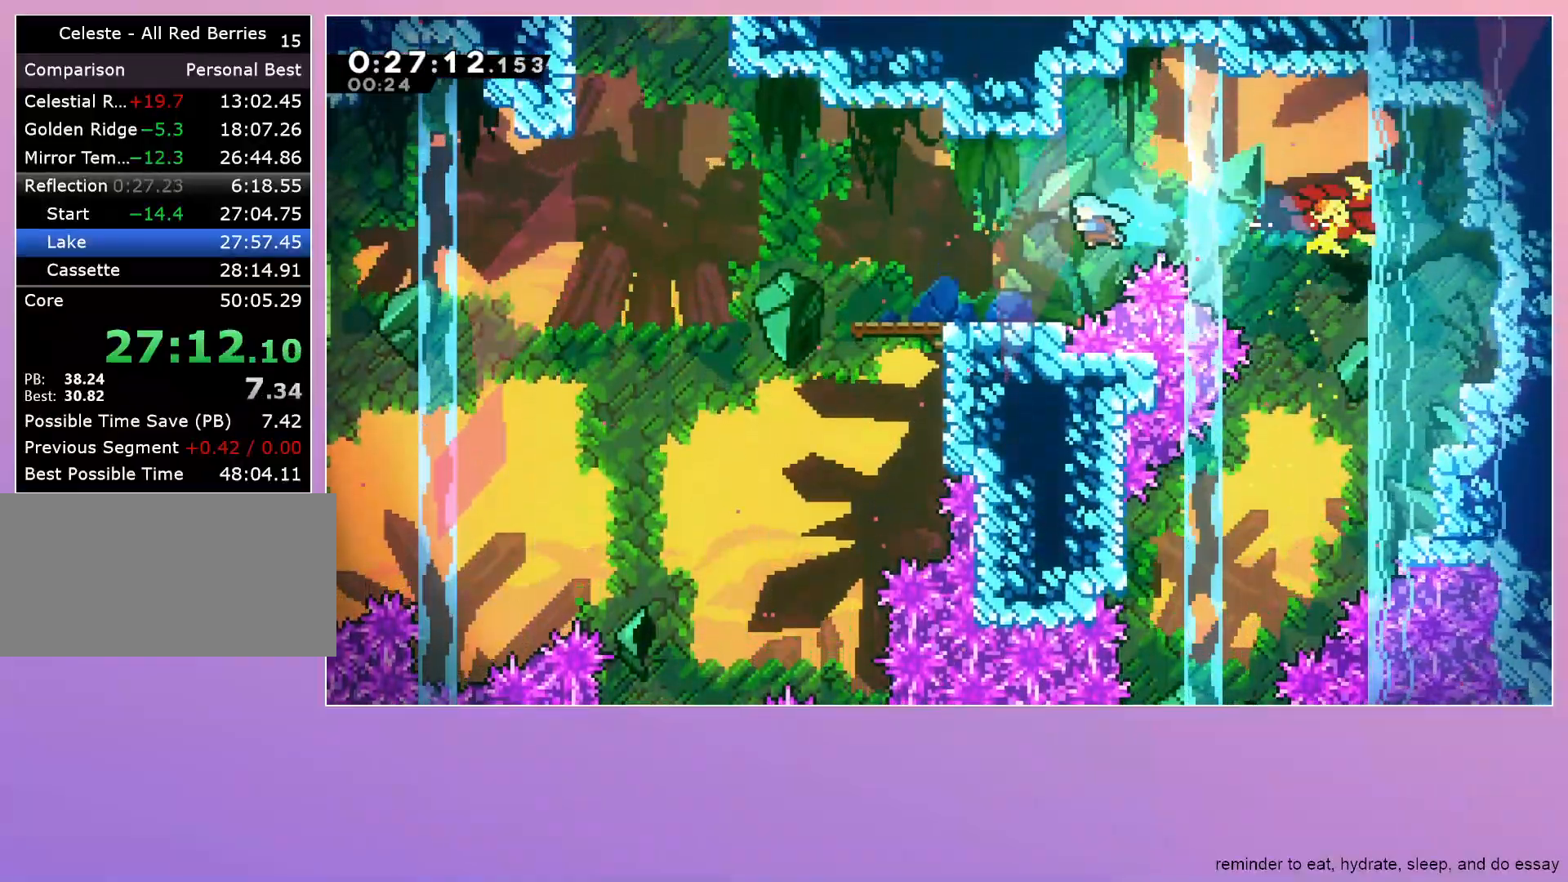
{"keys": ["jump", "left"], "events": [[250, "dash", "down"], [333, "dash", "up"], [433, "jump", "down"]]}
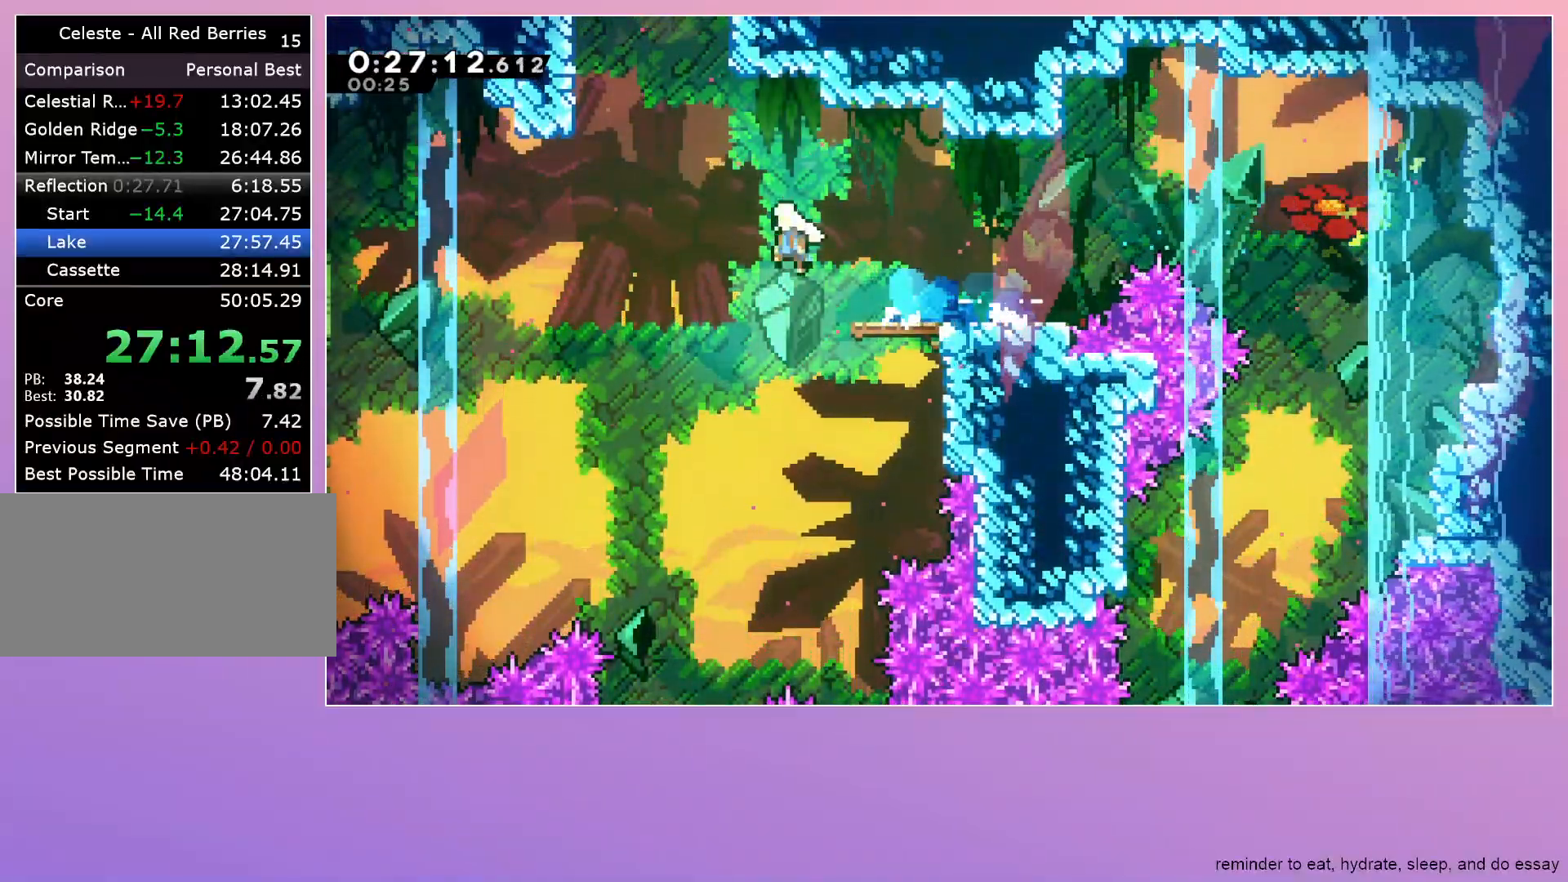
{"keys": ["grab", "jump", "right"], "events": [[67, "left", "up"], [117, "up", "down"], [167, "dash", "down"], [267, "up", "up"], [317, "dash", "up"], [317, "grab", "down"], [317, "right", "down"]]}
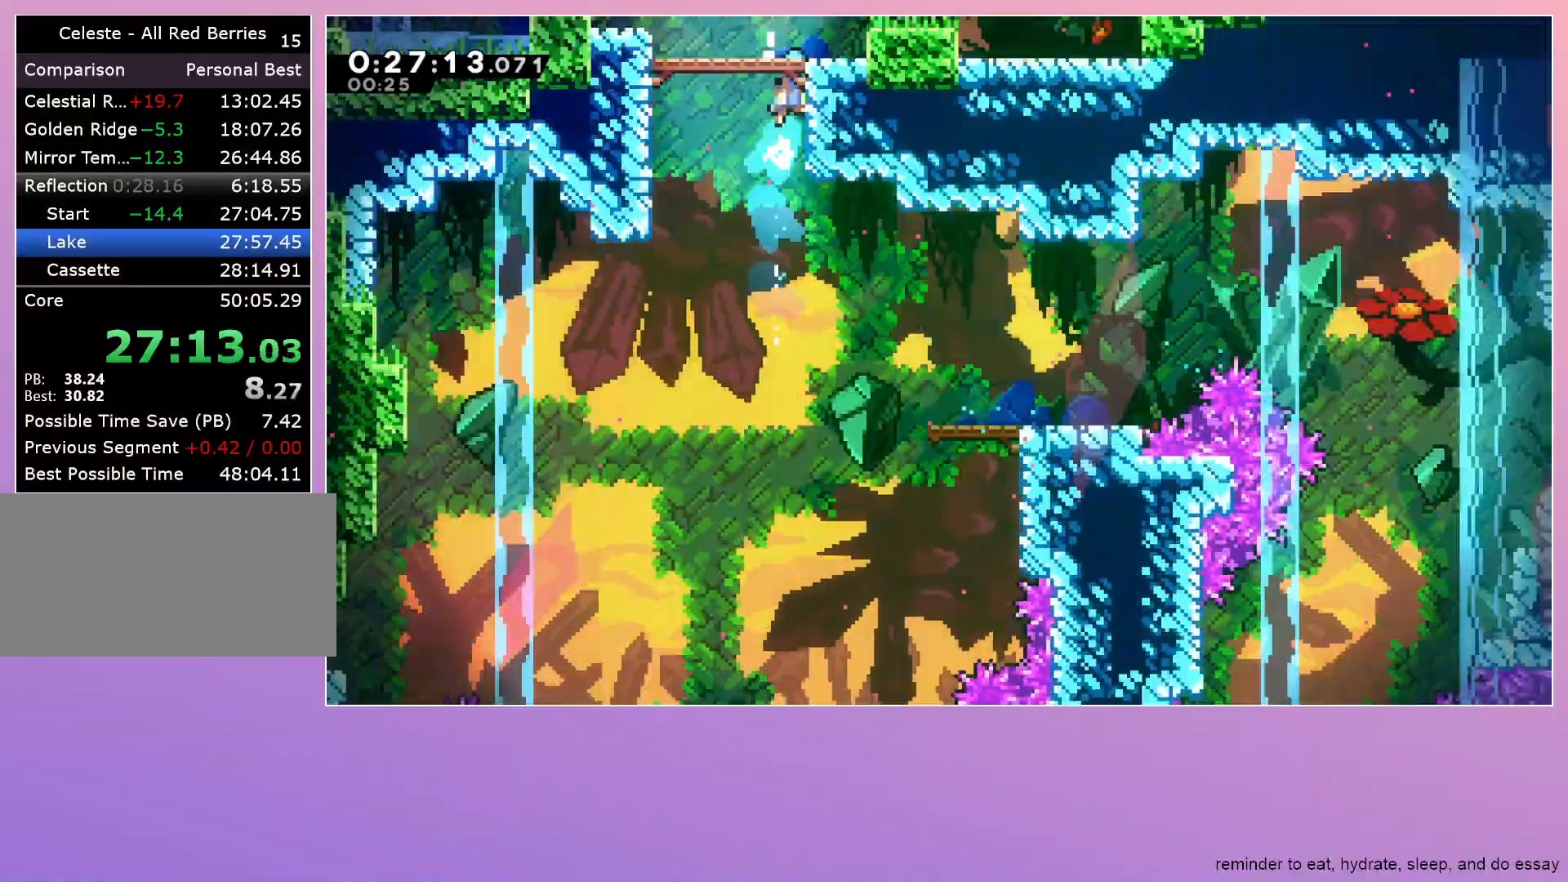
{"keys": [], "events": [[150, "right", "up"], [183, "grab", "up"], [183, "jump", "up"]]}
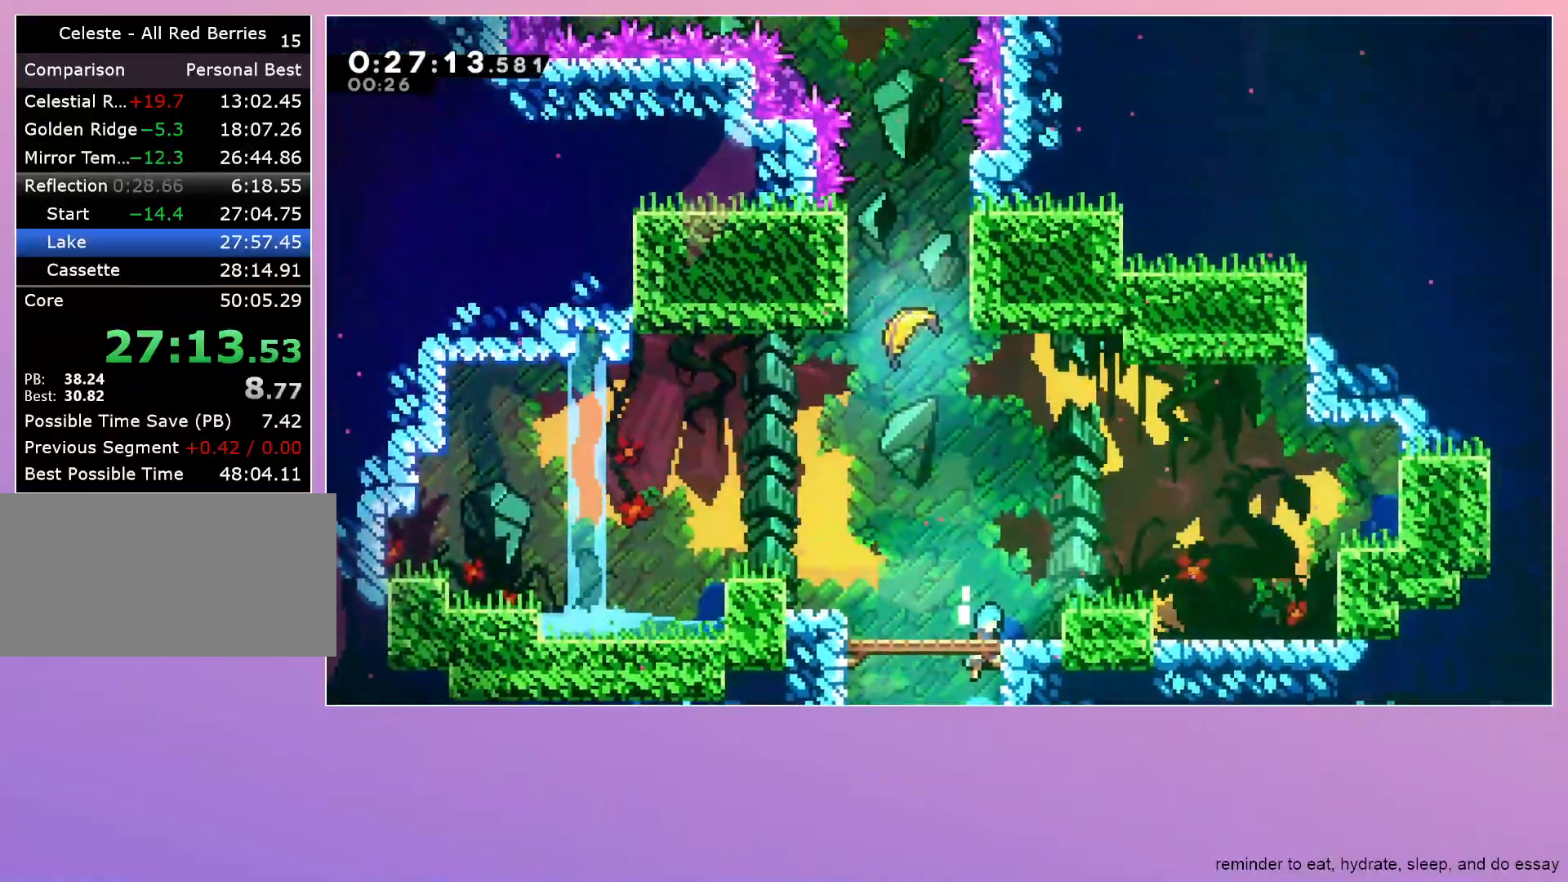
{"keys": ["dash", "jump", "up"], "events": [[150, "jump", "down"], [200, "left", "down"], [300, "left", "up"], [383, "up", "down"], [433, "dash", "down"]]}
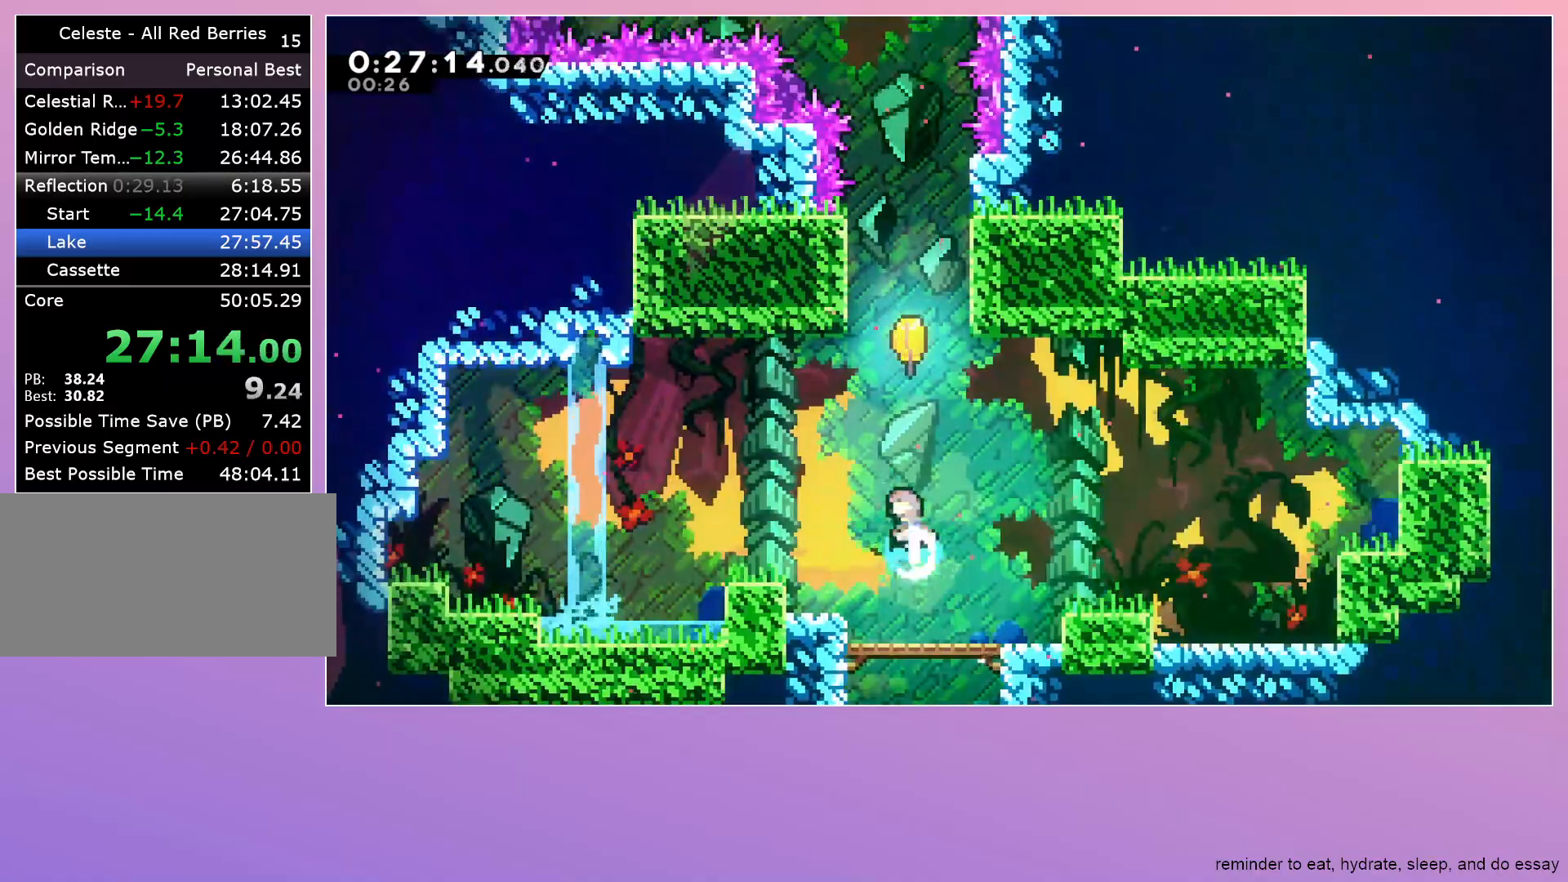
{"keys": ["left", "up"], "events": [[167, "dash", "up"], [167, "jump", "up"], [217, "left", "down"]]}
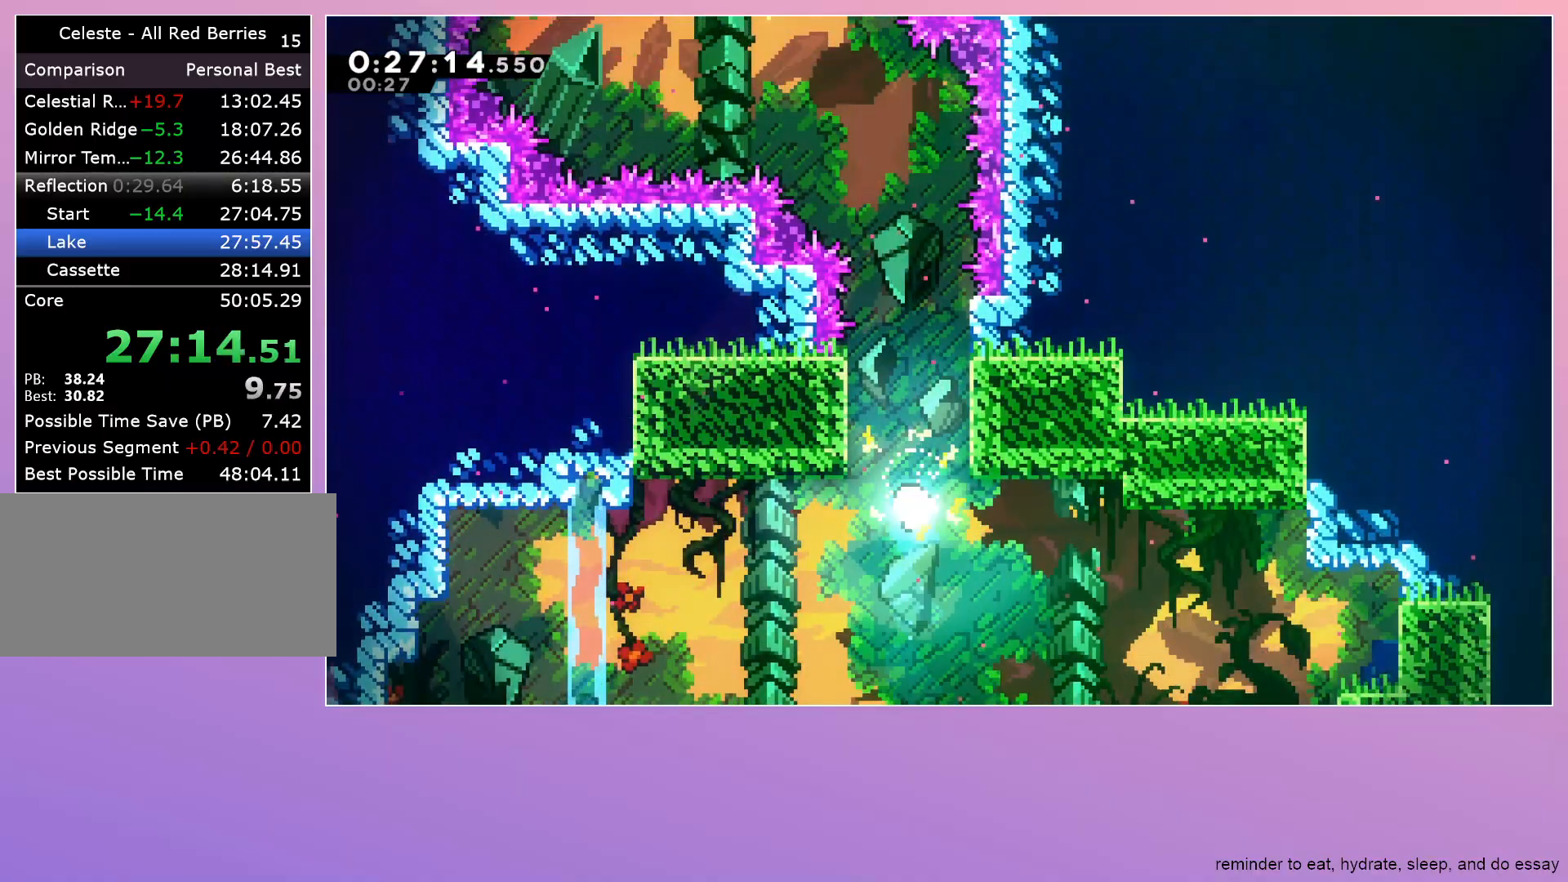
{"keys": ["left", "up"], "events": [[183, "left", "up"], [467, "left", "down"]]}
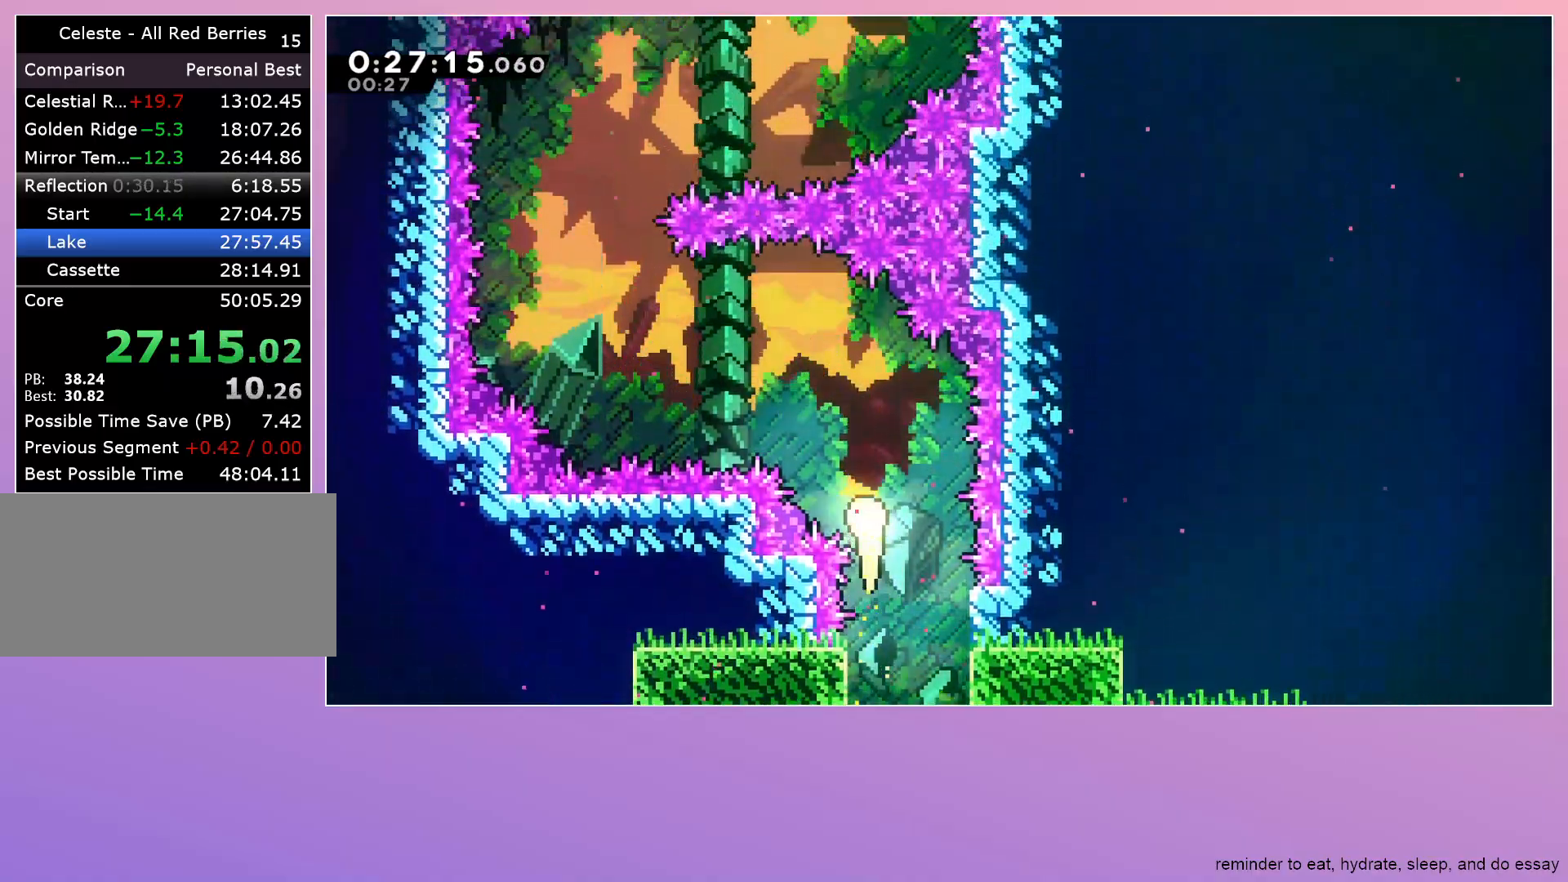
{"keys": ["up"], "events": [[483, "left", "up"]]}
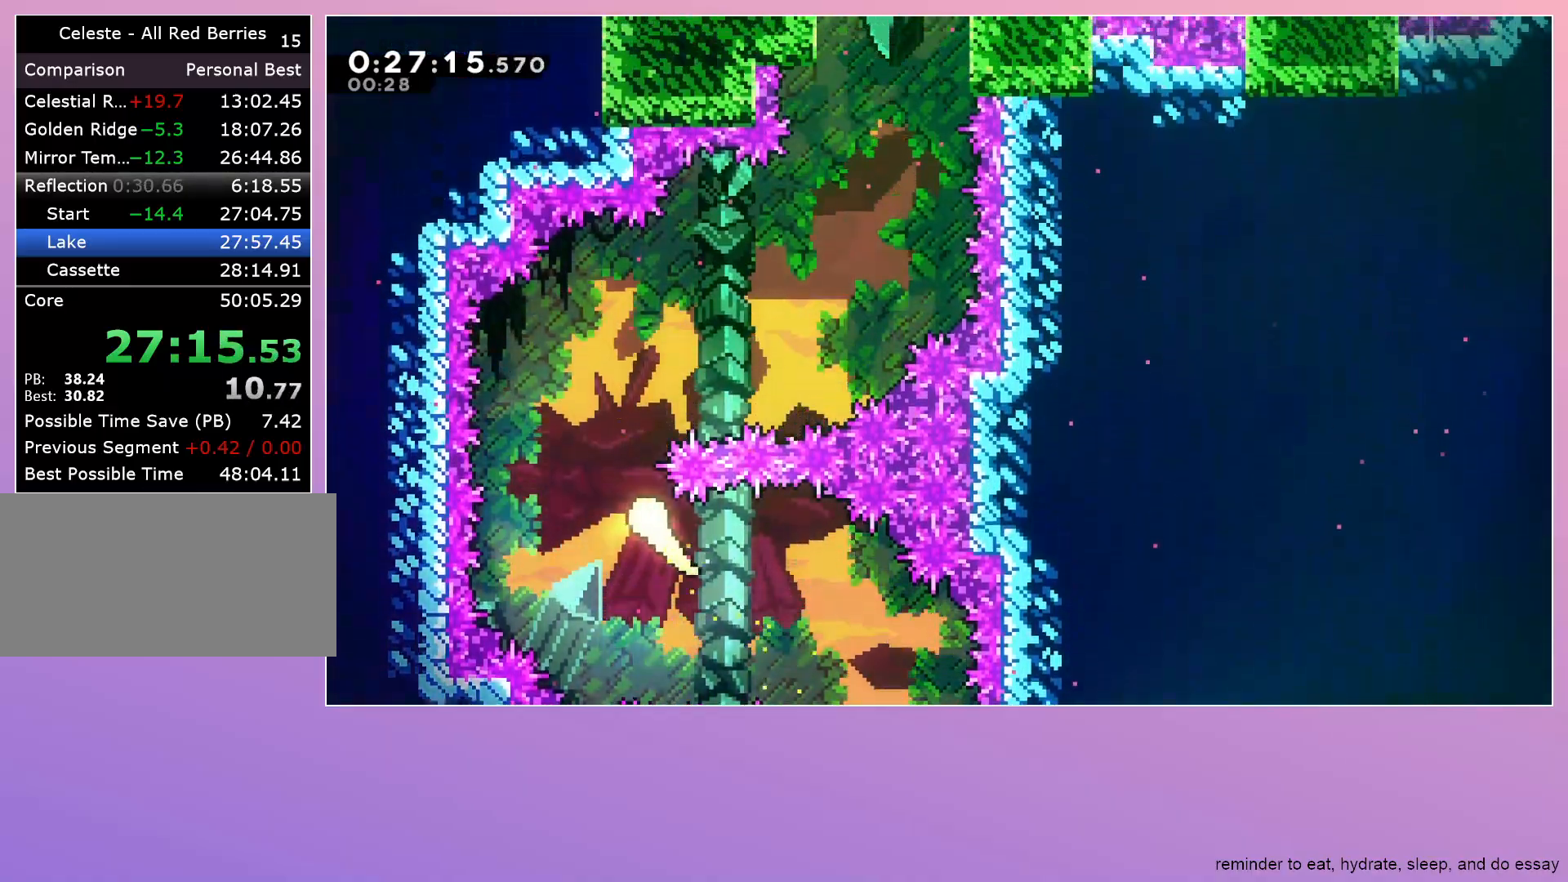
{"keys": ["right", "up"], "events": [[167, "right", "down"]]}
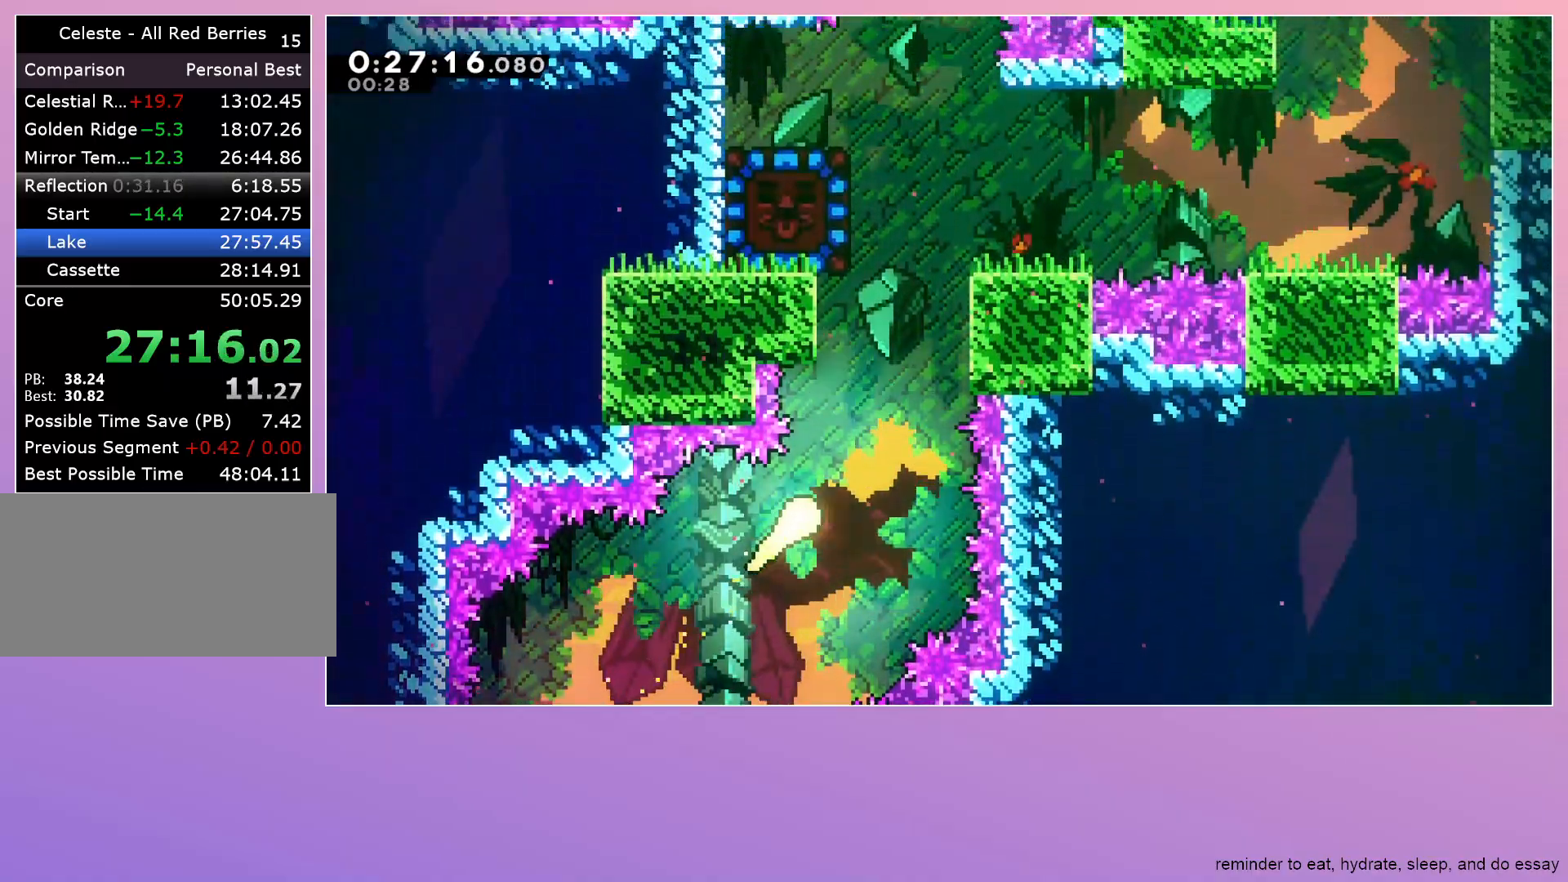
{"keys": ["dash", "grab", "left", "up"], "events": [[150, "right", "up"], [433, "dash", "down"], [433, "grab", "down"], [433, "left", "down"]]}
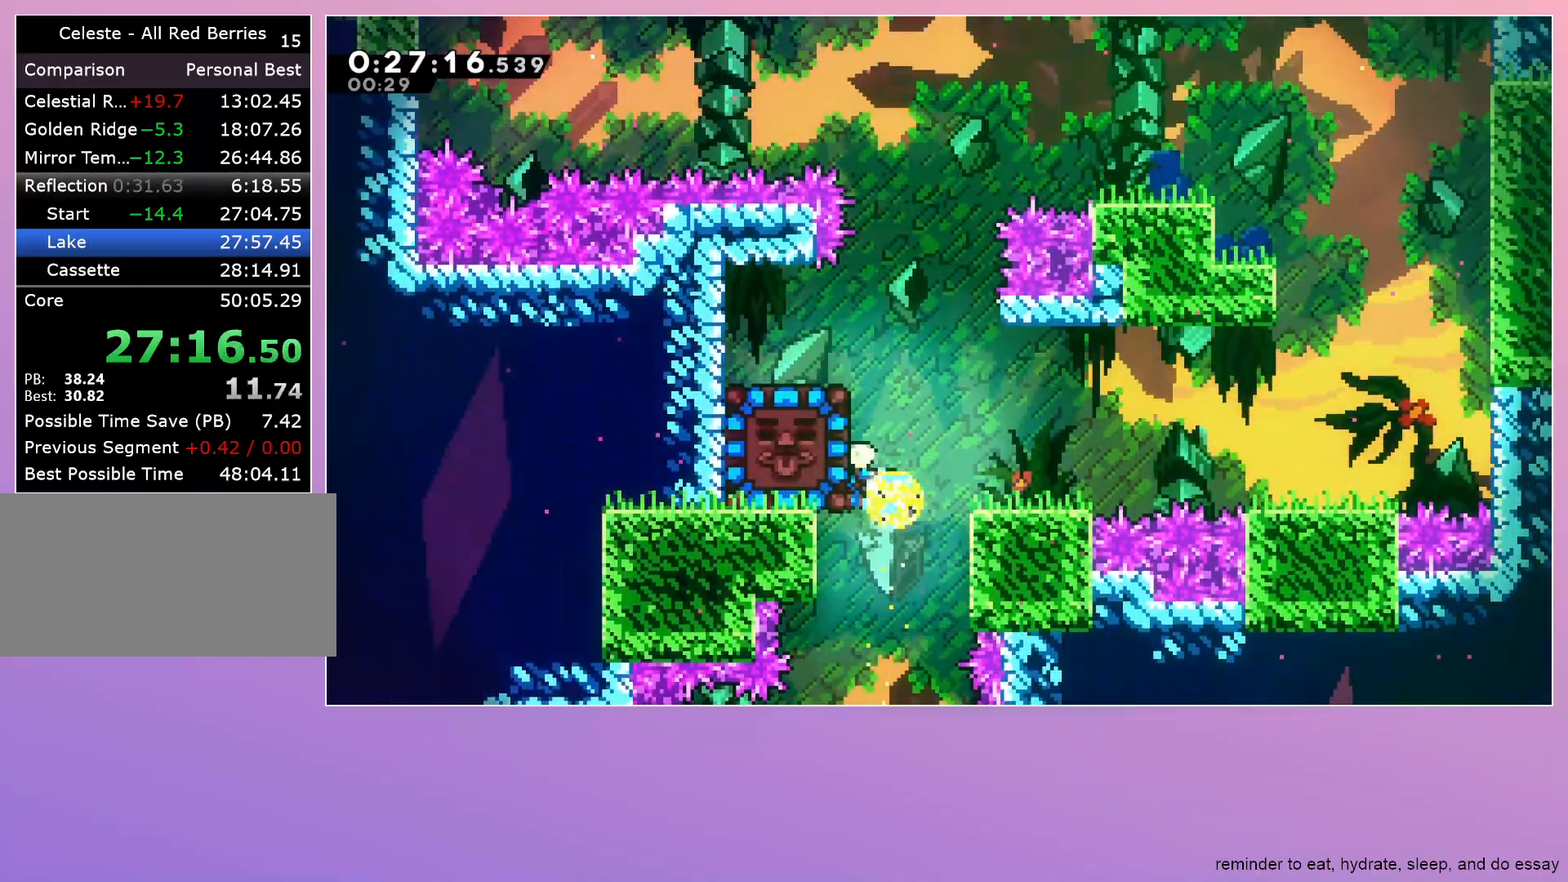
{"keys": ["grab", "left", "up"], "events": [[67, "dash", "up"]]}
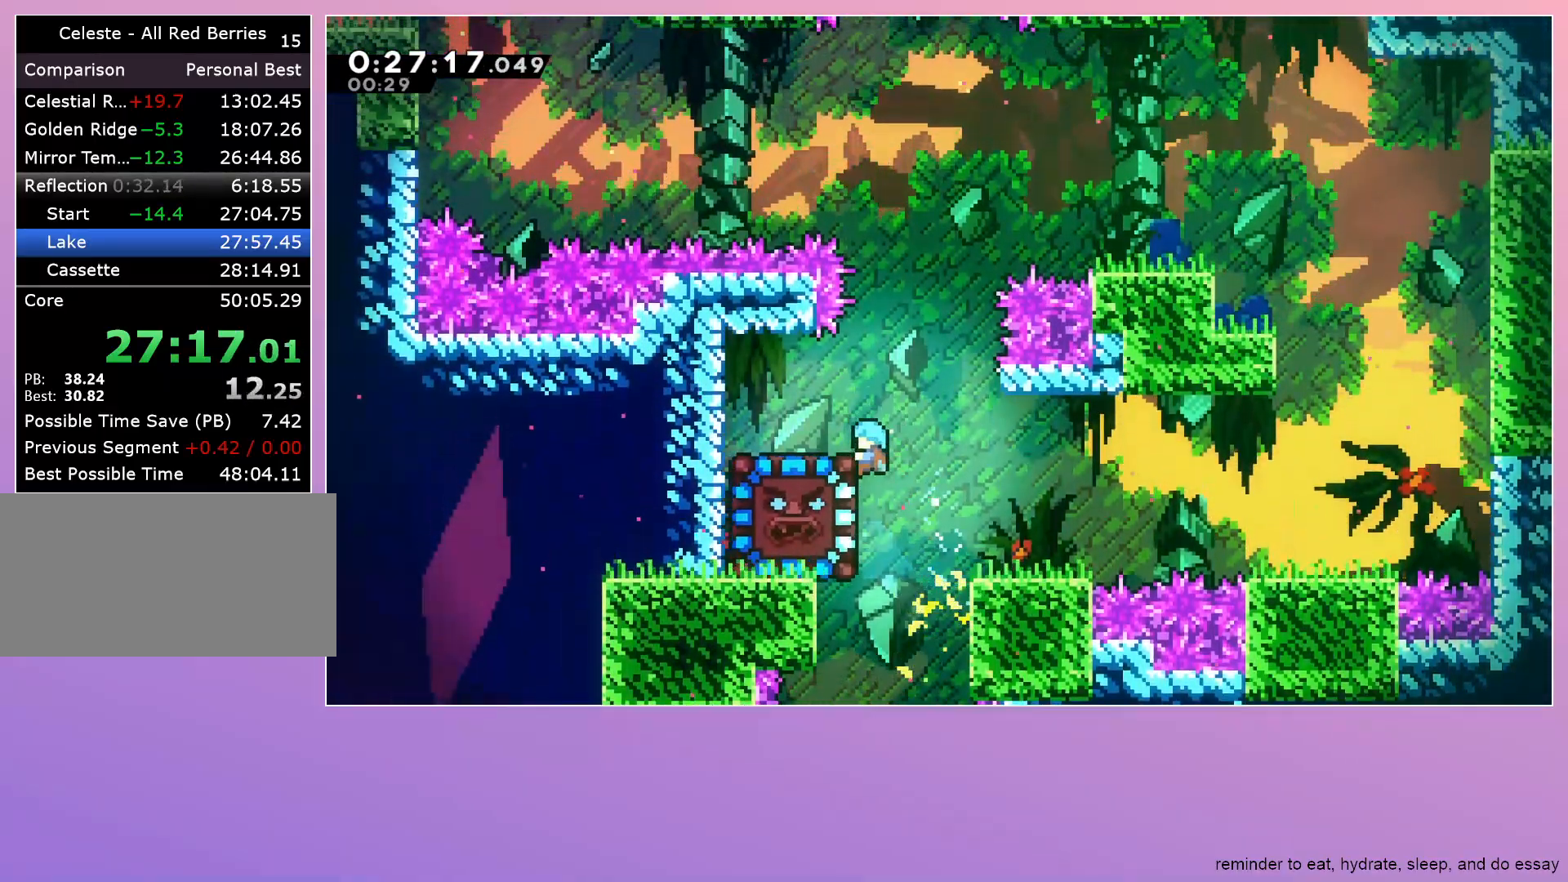
{"keys": ["down"], "events": [[167, "up", "up"], [217, "grab", "up"], [267, "dash", "down"], [267, "down", "down"], [317, "left", "up"], [450, "dash", "up"]]}